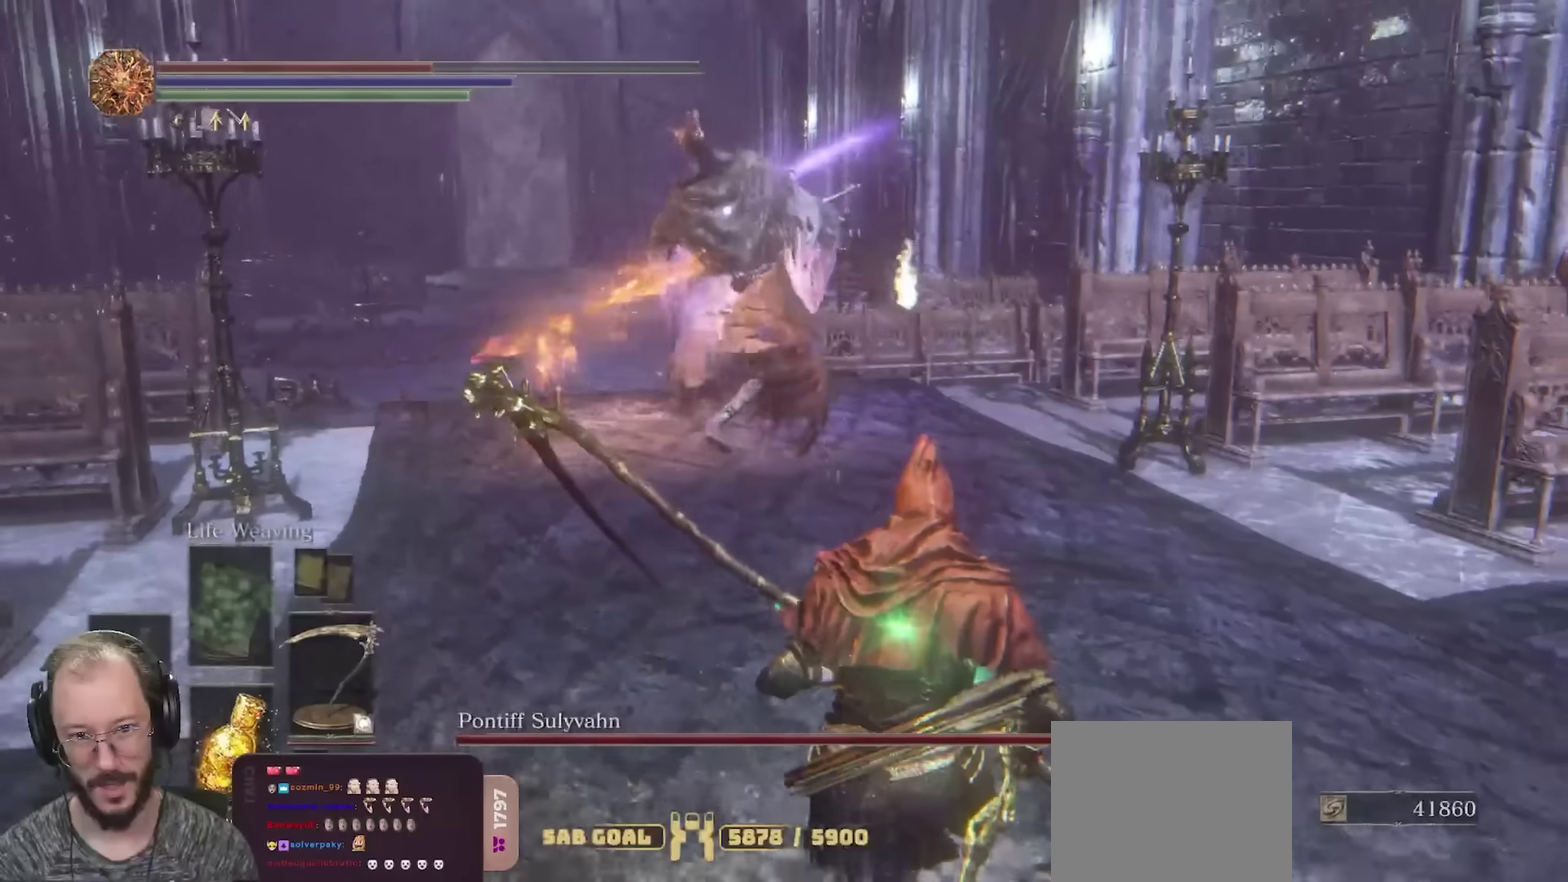
Gameplay with a controller (Xbox layout); each line is a JSON object with the inputs held at the frame after it (dt_ms = milliseconds from this image to that frame). "events" lists button and stick changes between this image and that frame as [ms after this image, input, new state], when the widget could be followed in between.
{"dt_ms": 450, "buttons": [], "left_stick": "down", "right_stick": "center", "events": []}
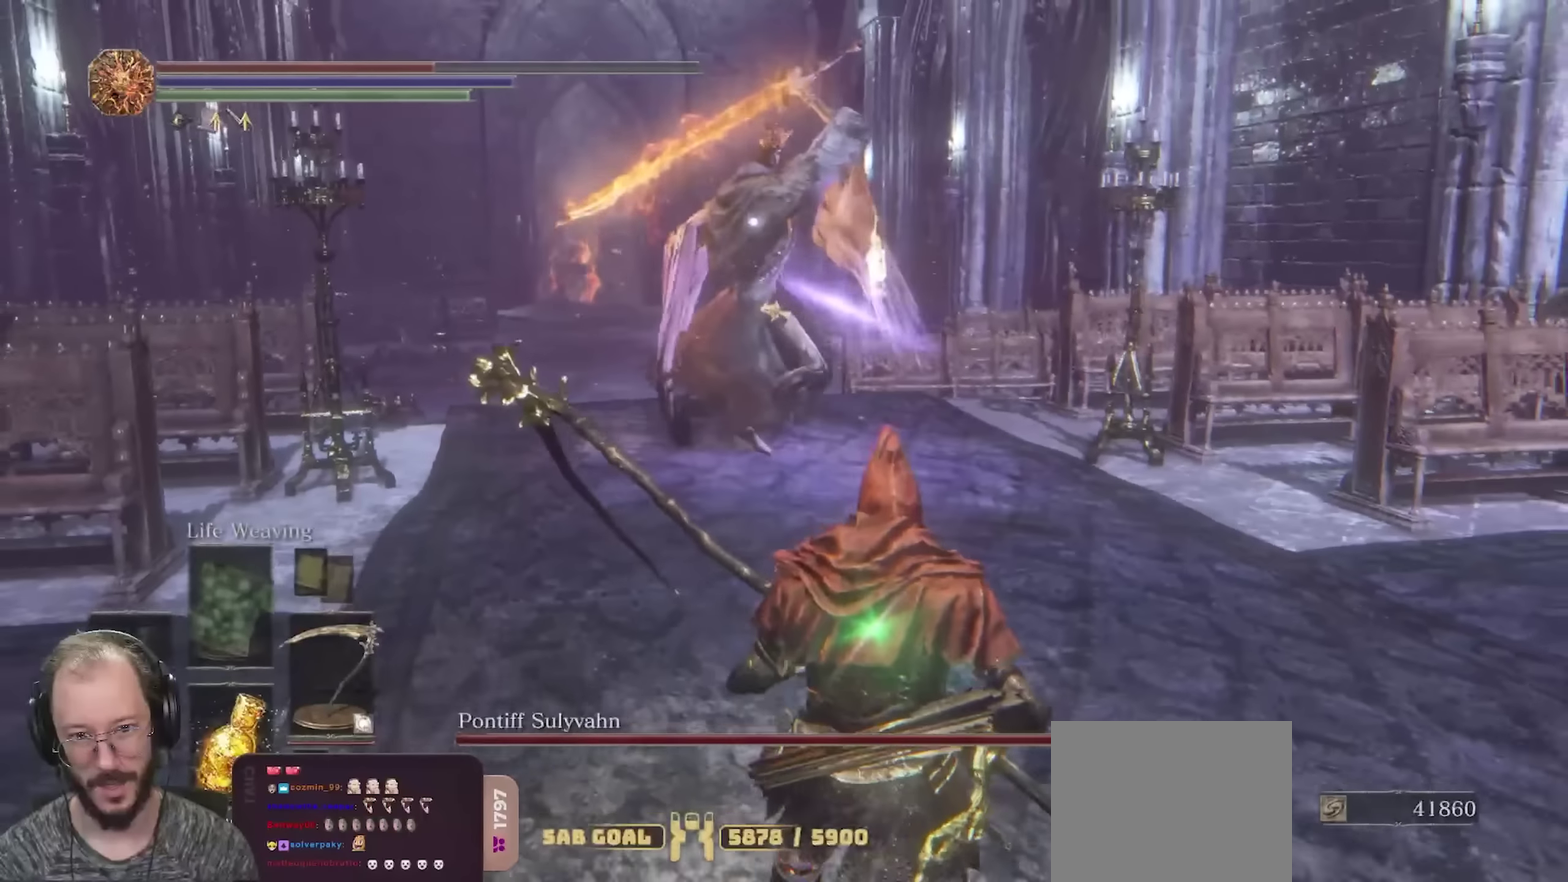
{"dt_ms": 700, "buttons": [], "left_stick": "down", "right_stick": "center", "events": []}
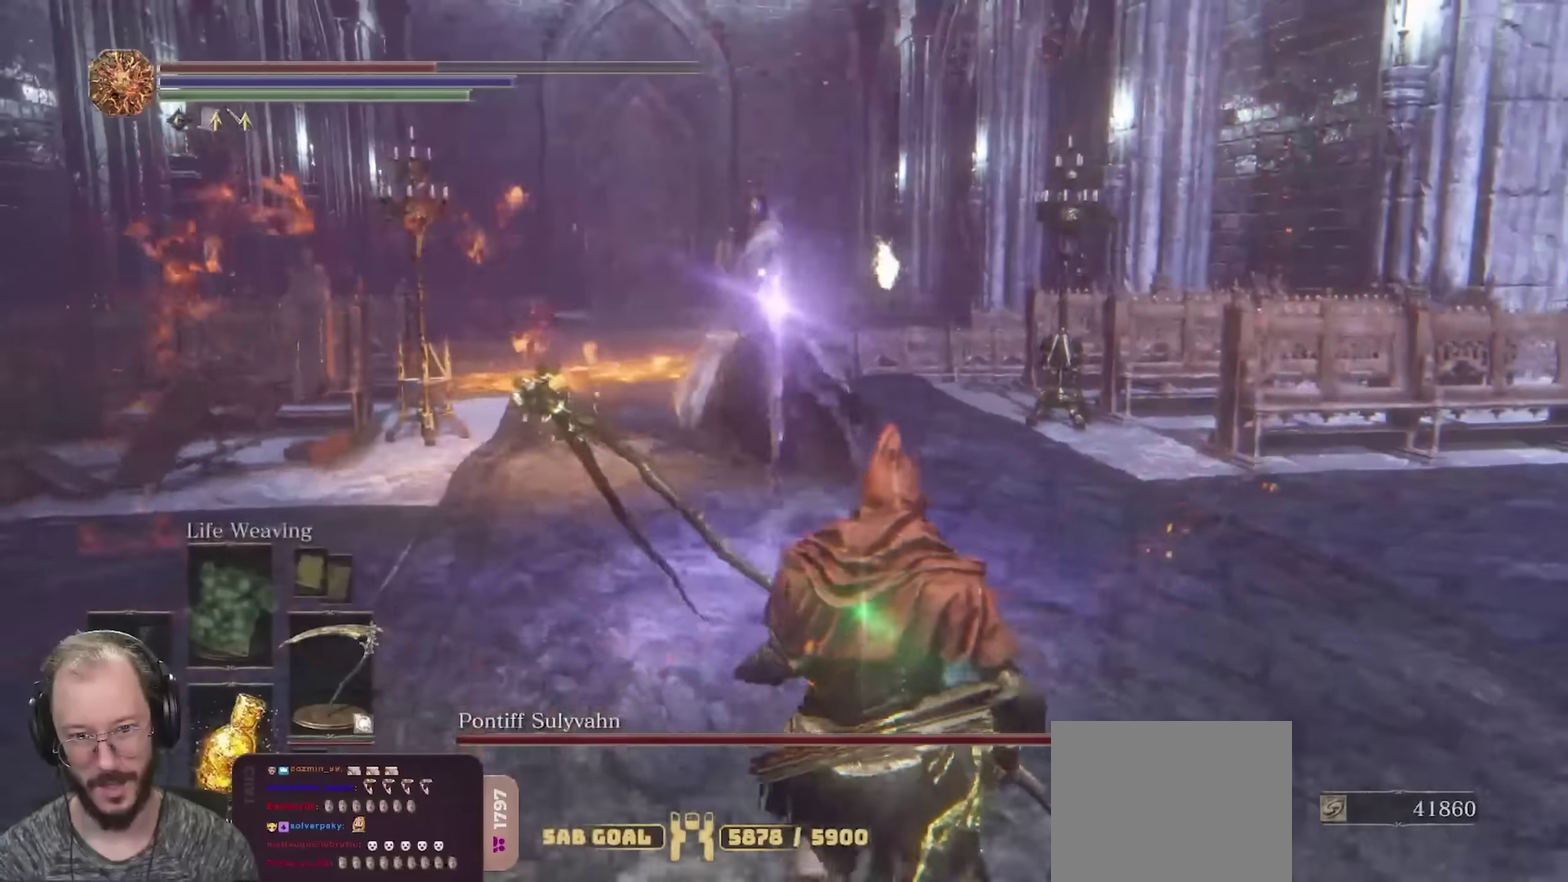
{"dt_ms": 350, "buttons": [], "left_stick": "down", "right_stick": "center", "events": []}
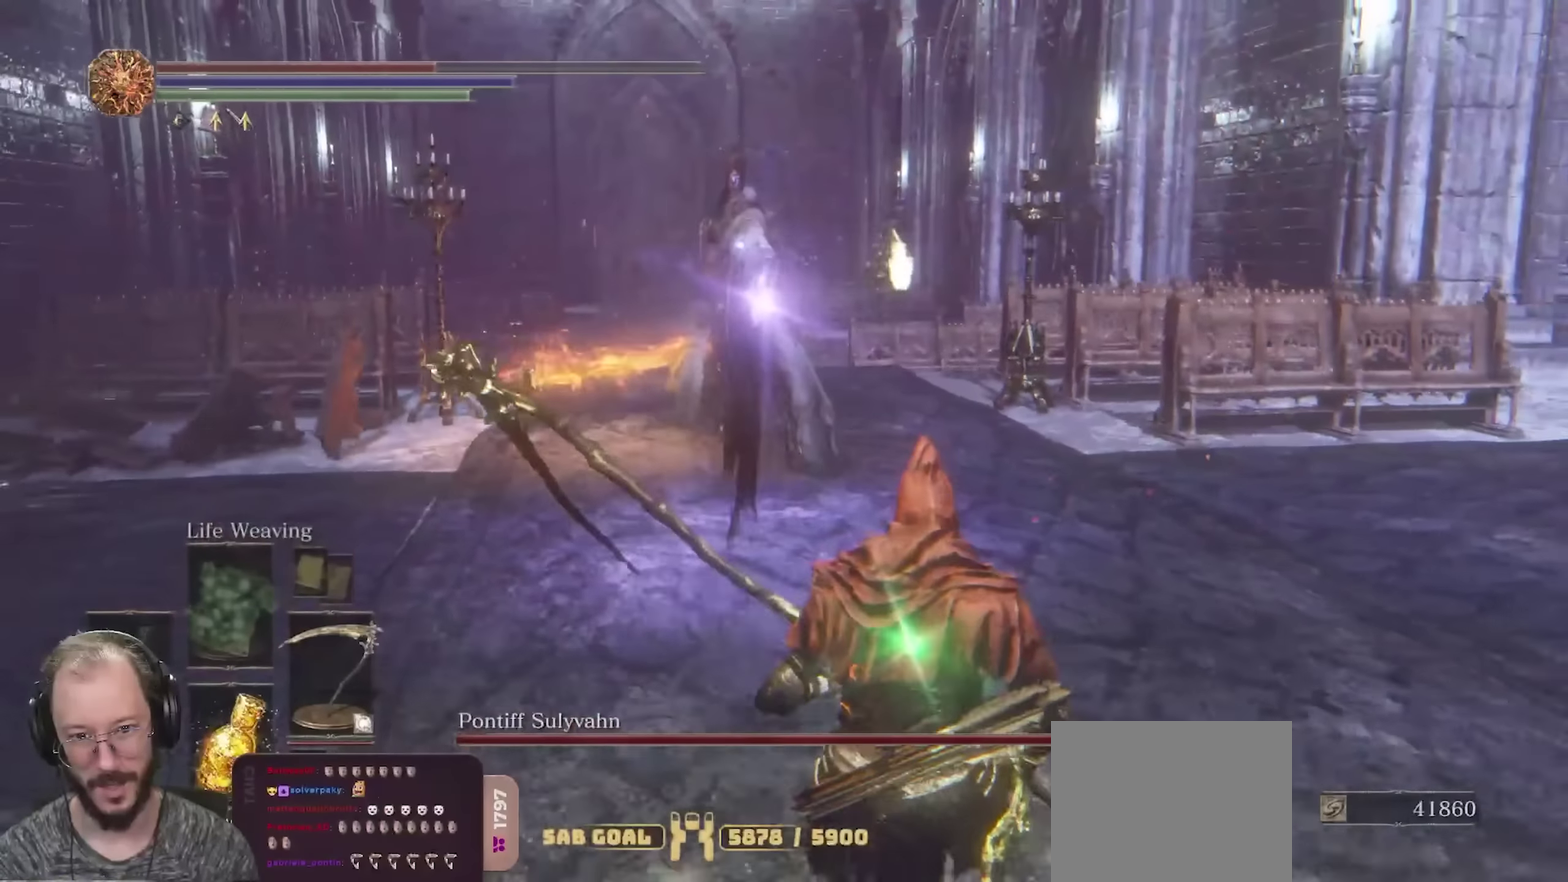
{"dt_ms": 450, "buttons": [], "left_stick": "down-right", "right_stick": "center", "events": [[133, "left_stick", "down-right"], [283, "L2", "down"], [383, "L2", "up"]]}
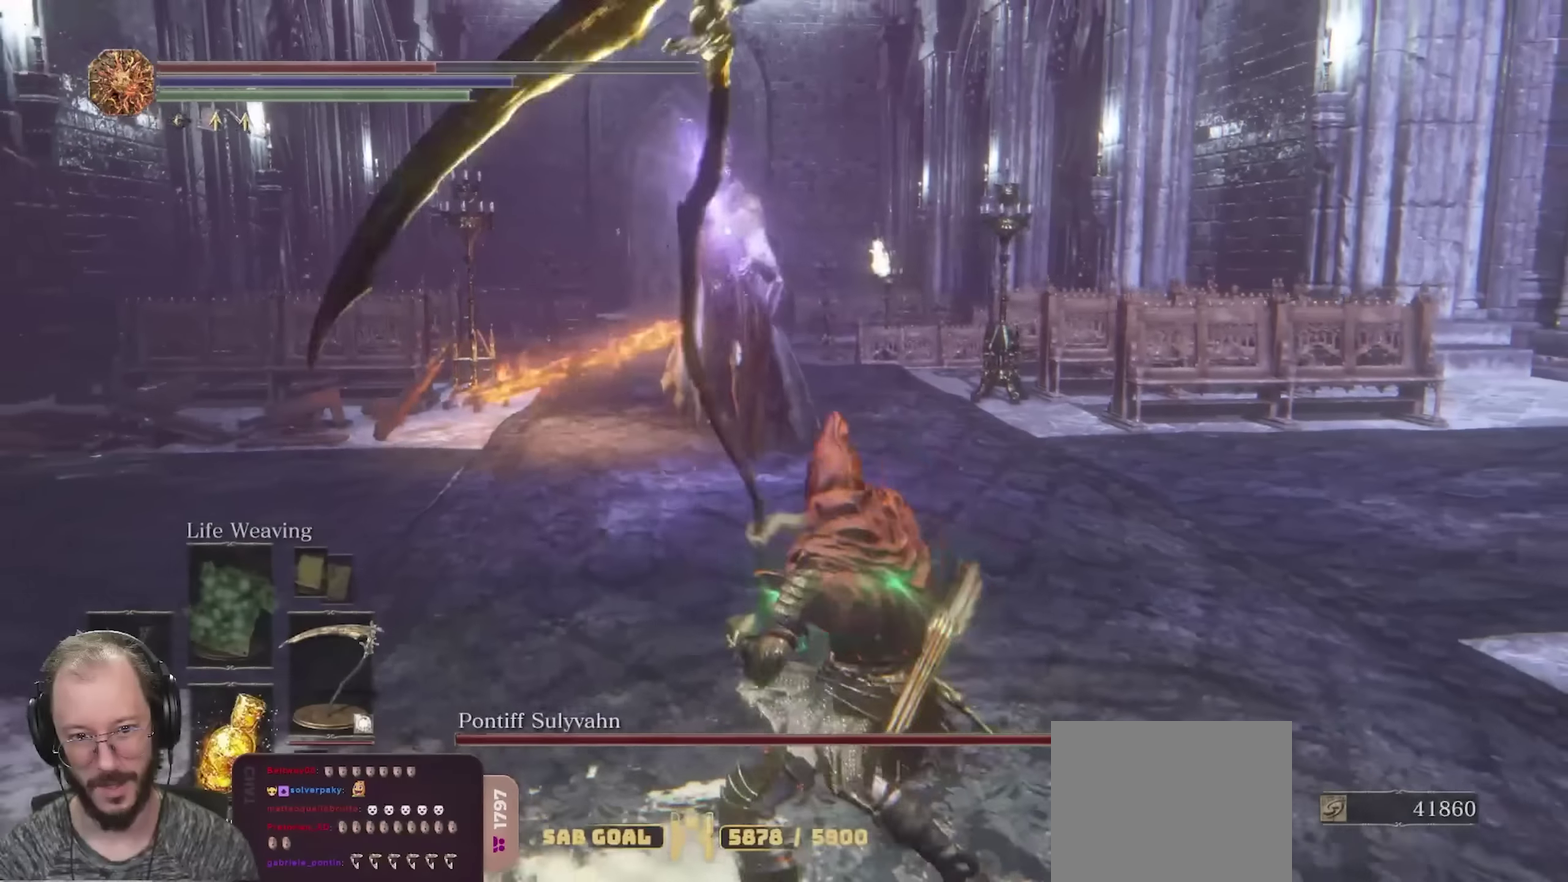
{"dt_ms": 700, "buttons": [], "left_stick": "down-right", "right_stick": "center", "events": []}
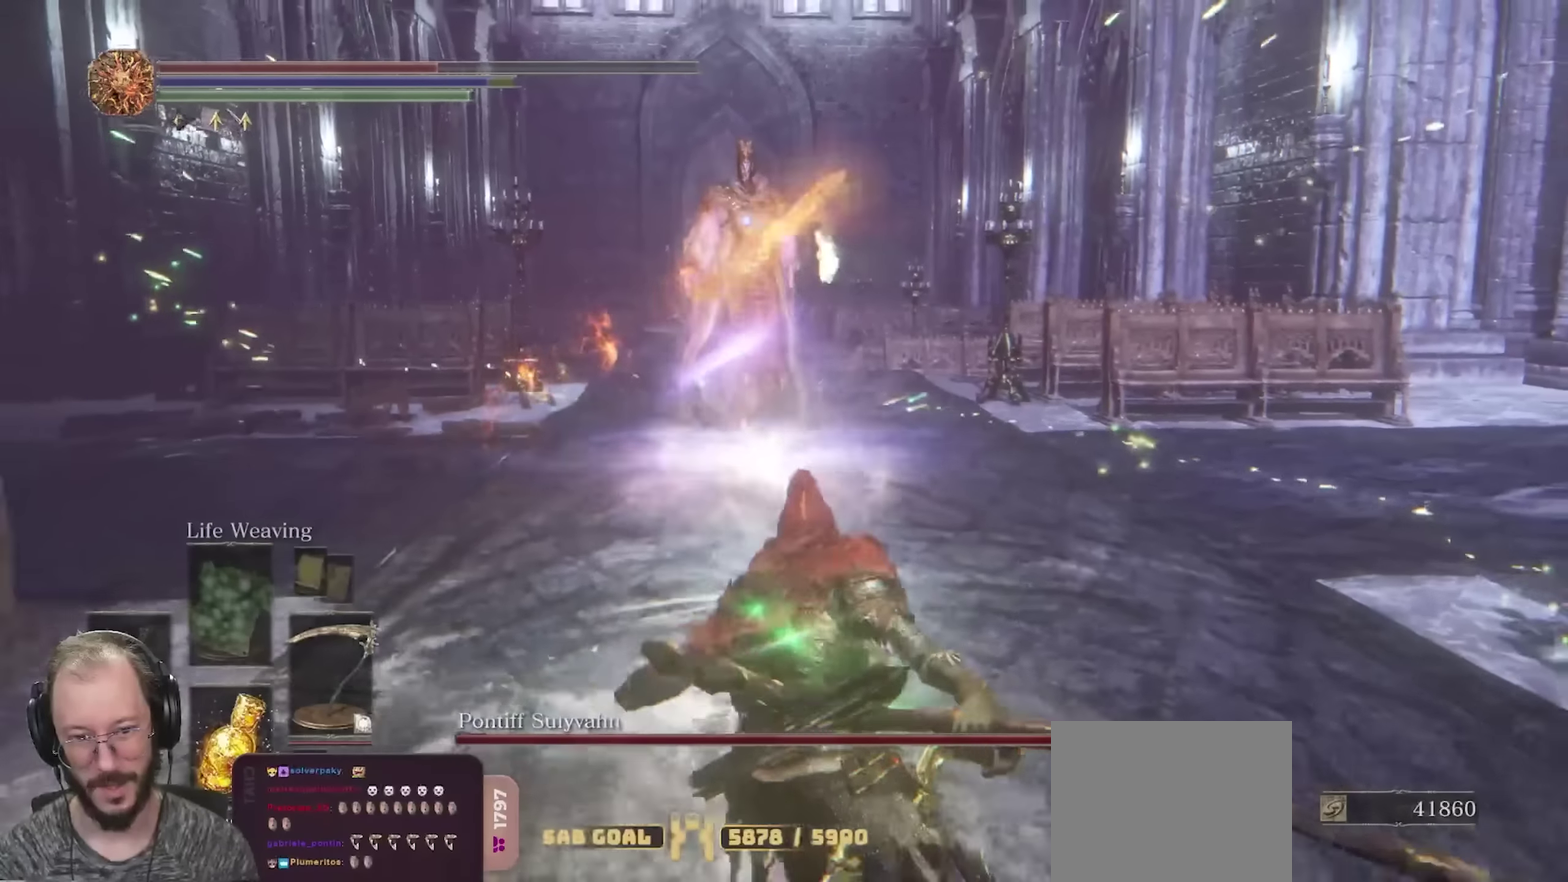
{"dt_ms": 350, "buttons": [], "left_stick": "down", "right_stick": "center", "events": [[283, "left_stick", "down"]]}
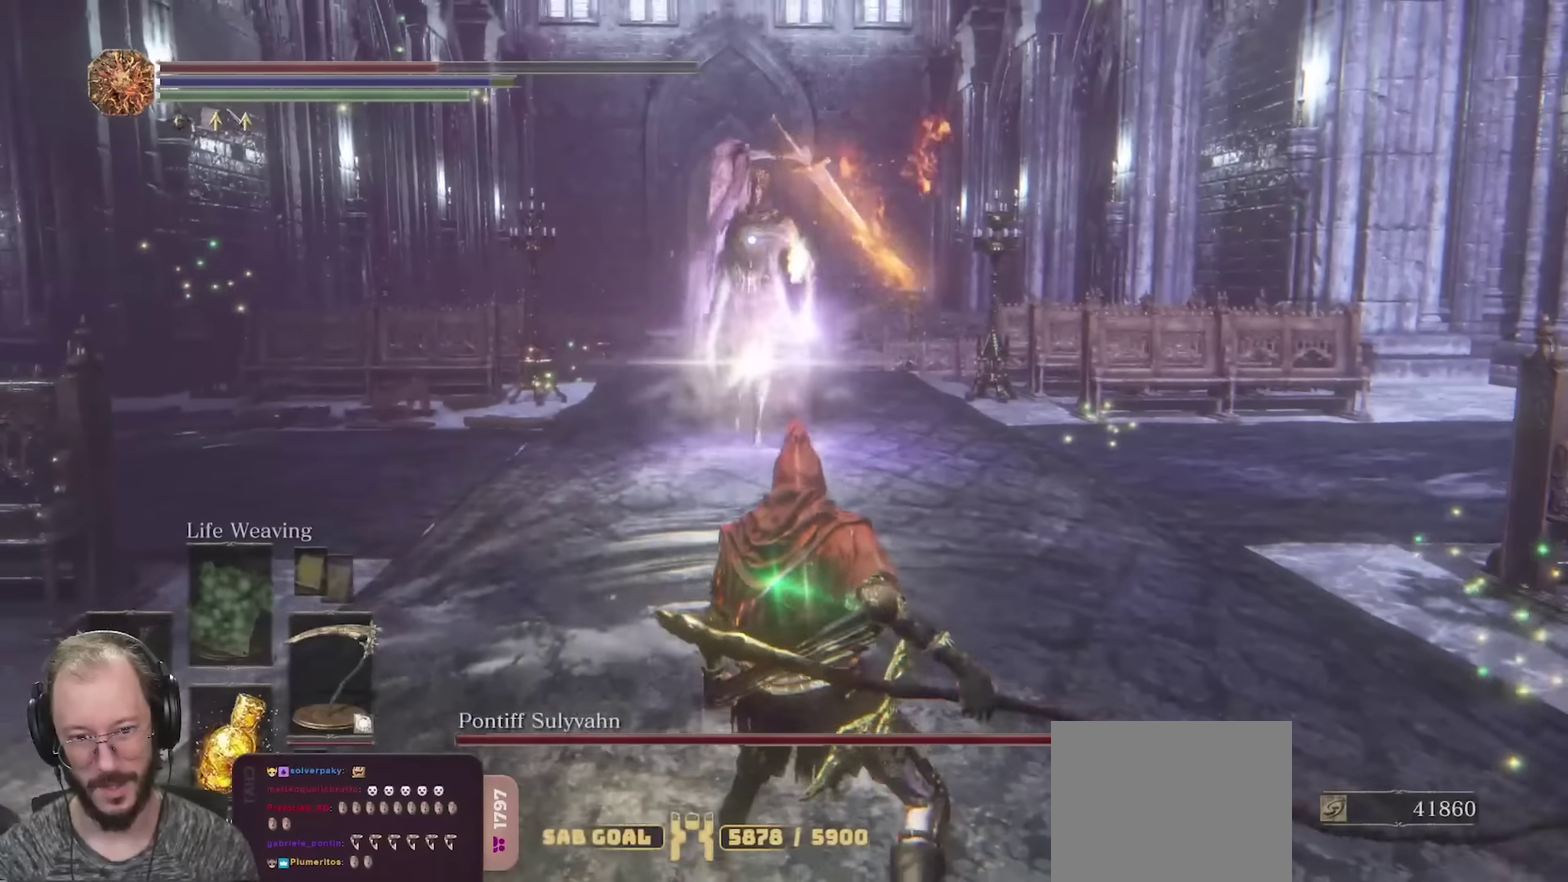
{"dt_ms": 350, "buttons": [], "left_stick": "down", "right_stick": "center", "events": []}
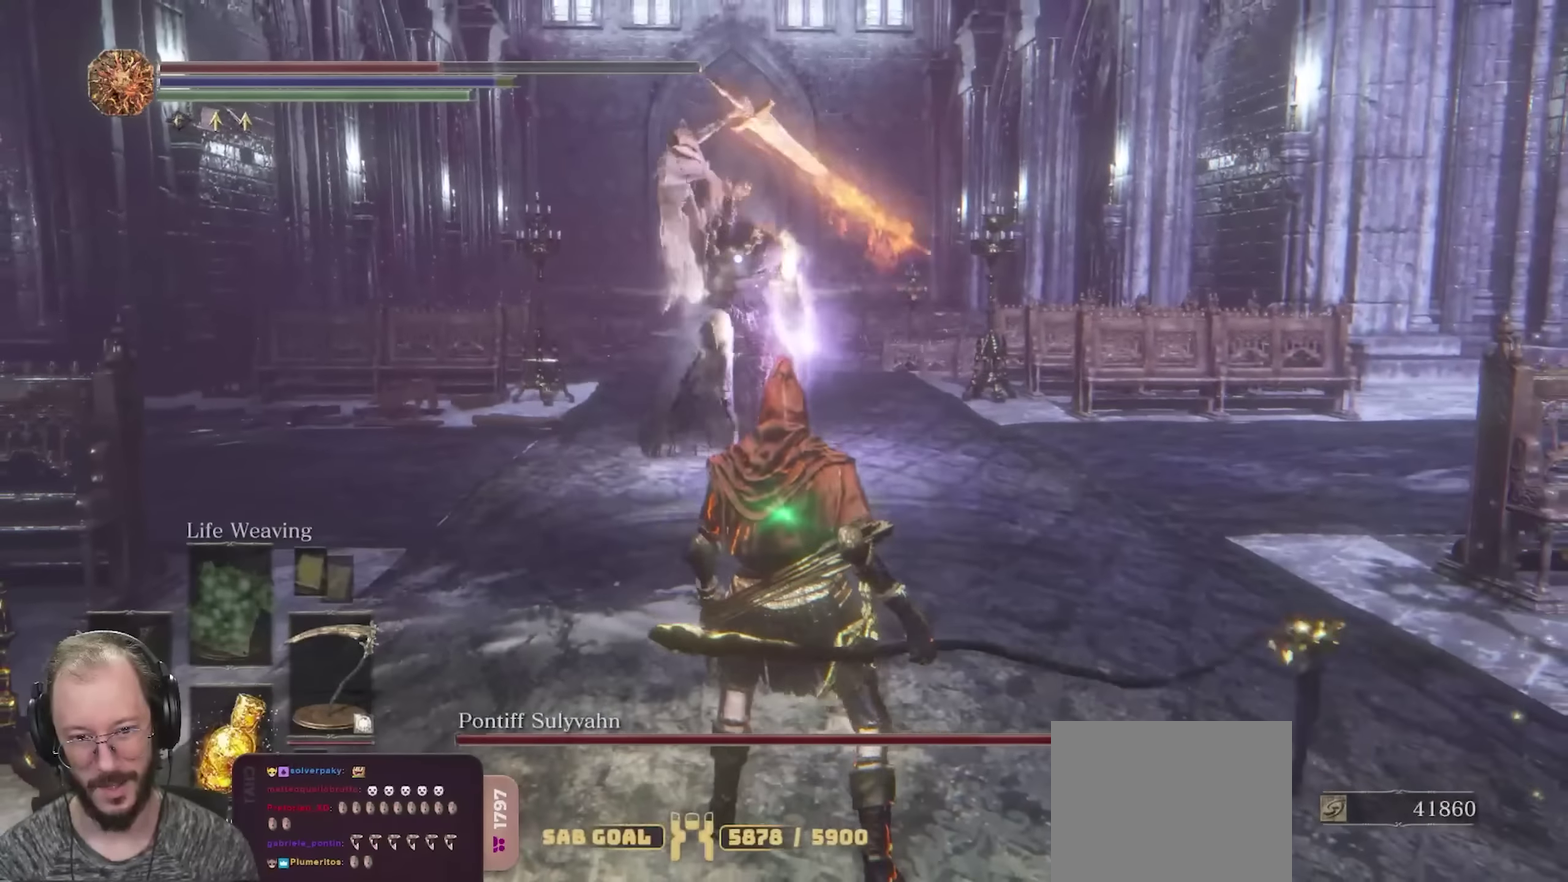
{"dt_ms": 700, "buttons": [], "left_stick": "down", "right_stick": "center", "events": []}
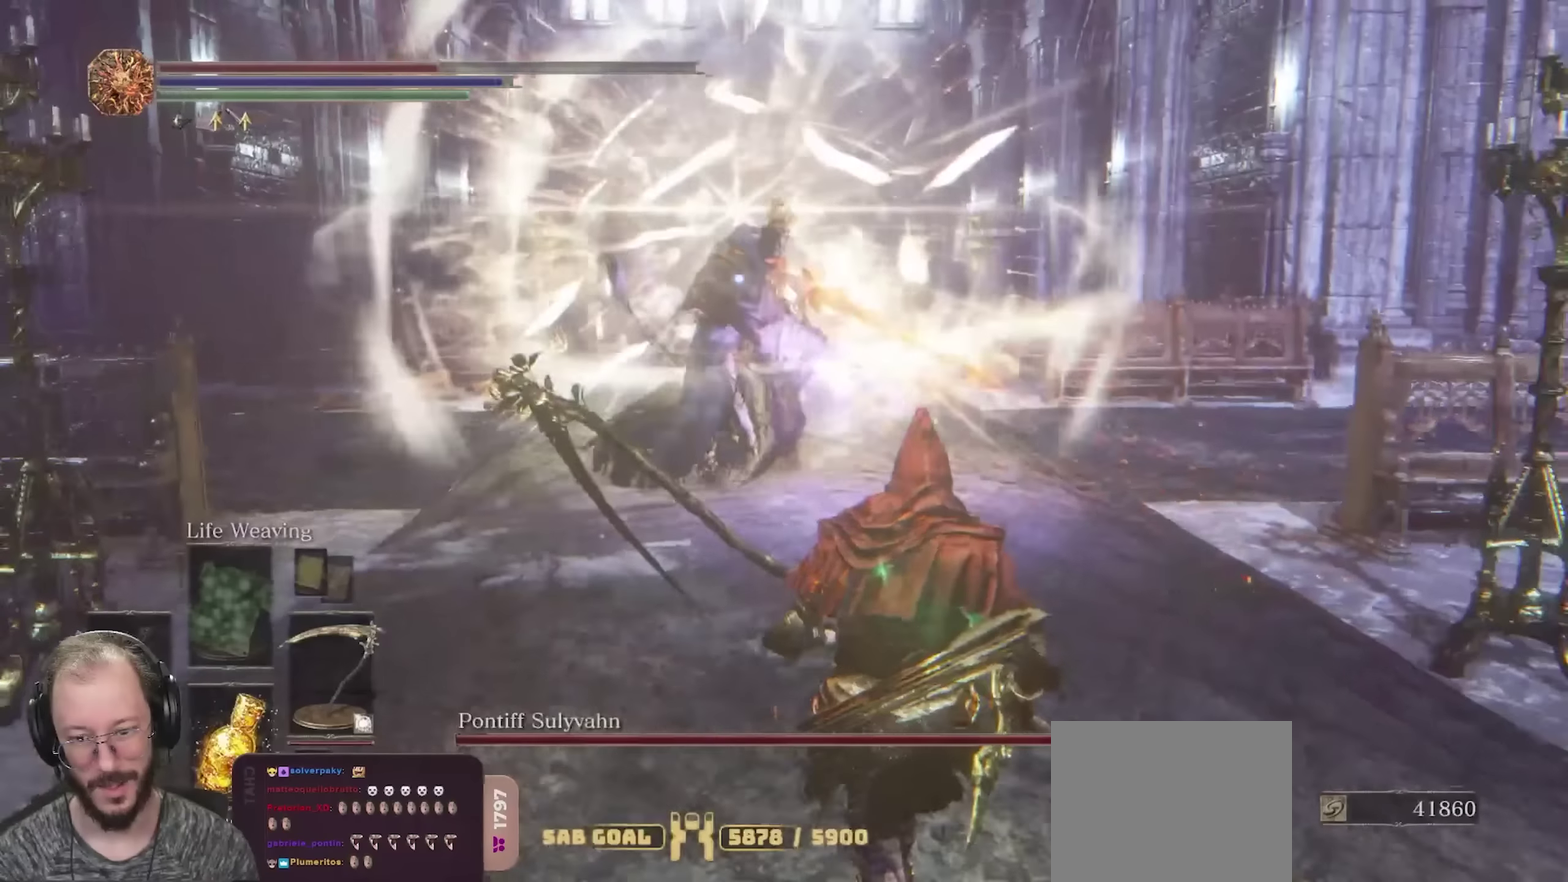
{"dt_ms": 450, "buttons": [], "left_stick": "down", "right_stick": "center", "events": []}
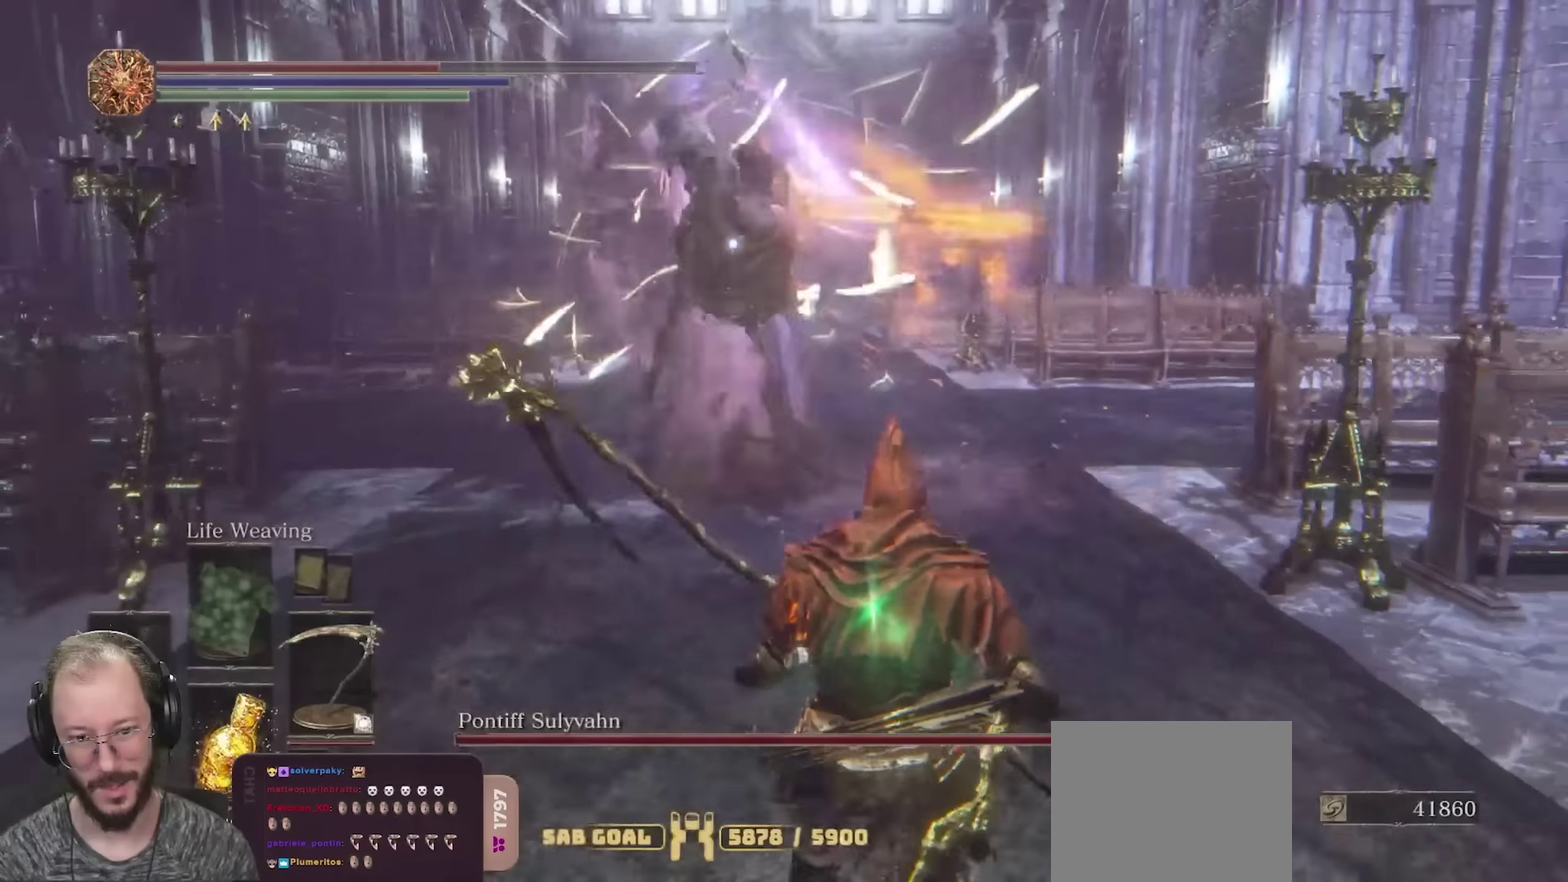
{"dt_ms": 350, "buttons": [], "left_stick": "down", "right_stick": "center", "events": [[183, "L2", "down"], [283, "L2", "up"]]}
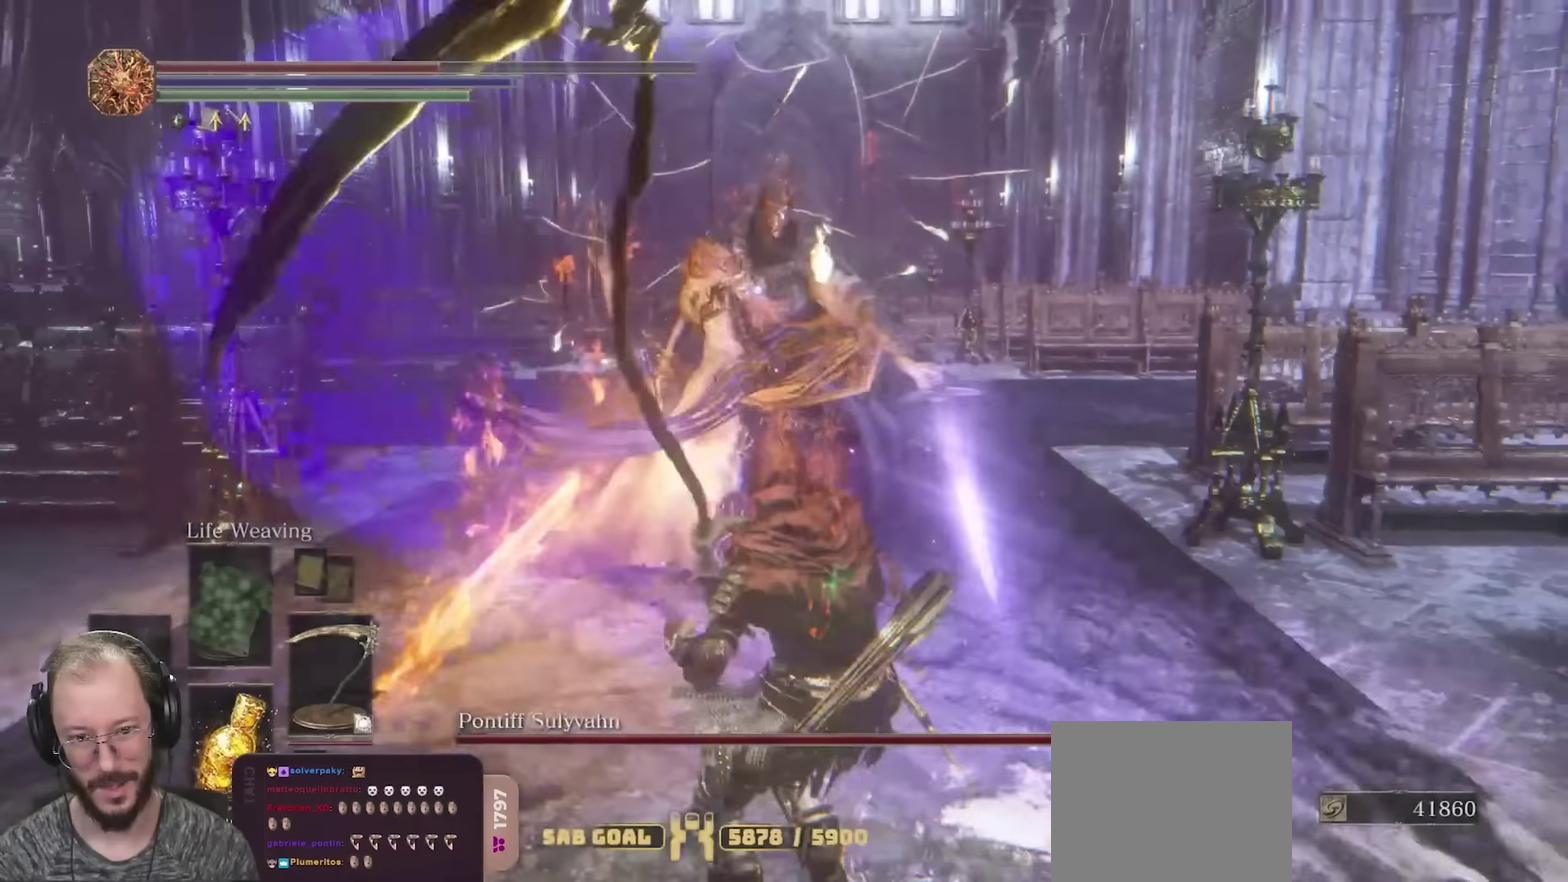
{"dt_ms": 700, "buttons": ["R2"], "left_stick": "down", "right_stick": "center", "events": [[467, "R2", "down"], [567, "R2", "up"], [633, "R2", "down"]]}
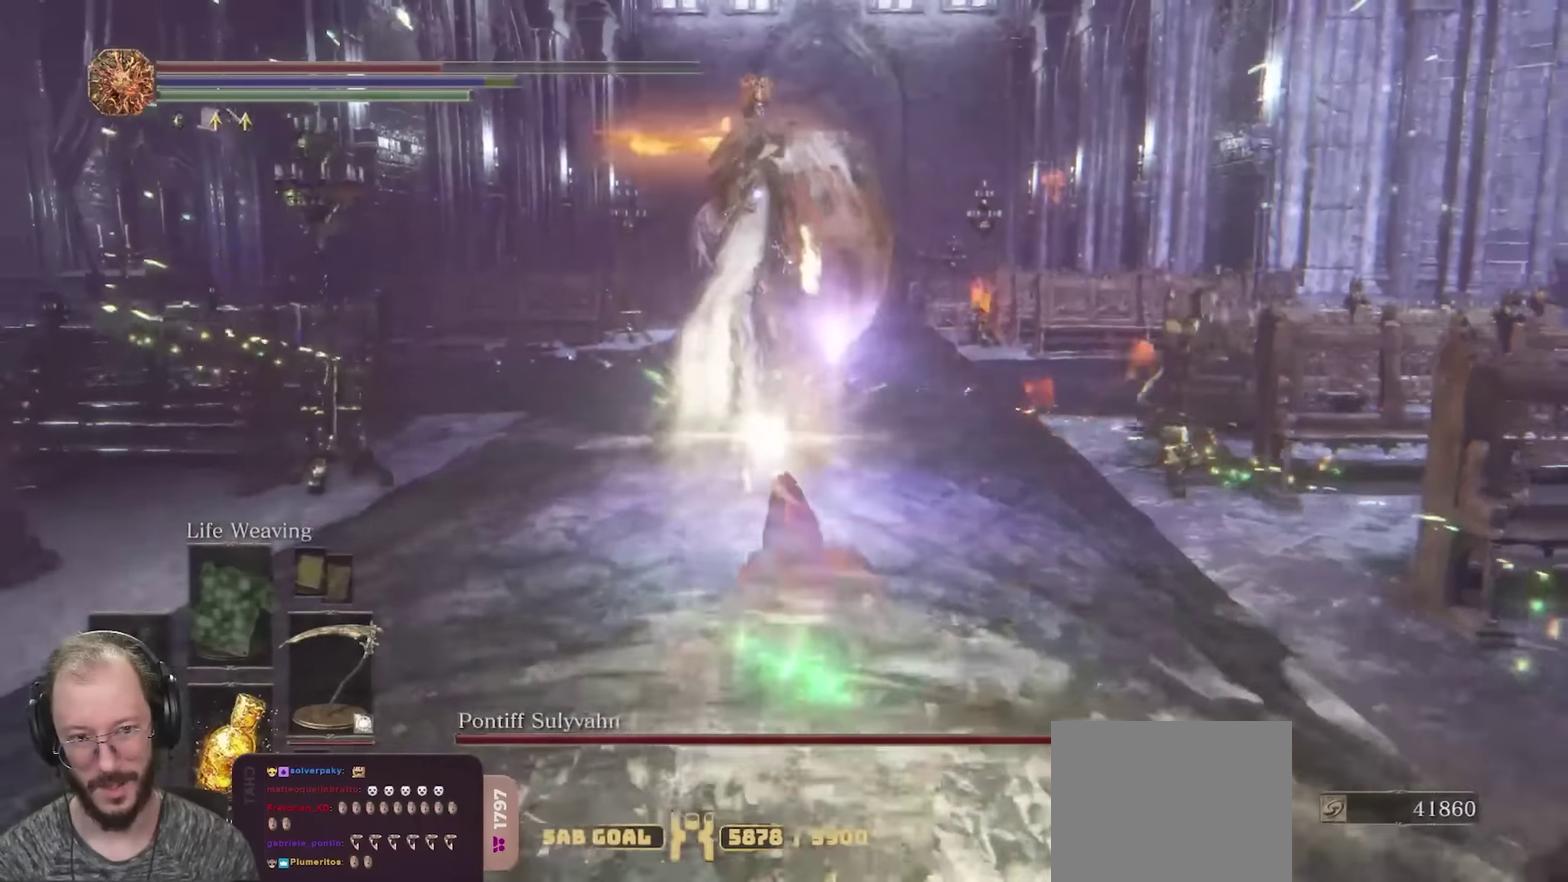
{"dt_ms": 700, "buttons": [], "left_stick": "right", "right_stick": "center", "events": [[317, "R2", "up"], [417, "left_stick", "down-right"], [600, "left_stick", "right"]]}
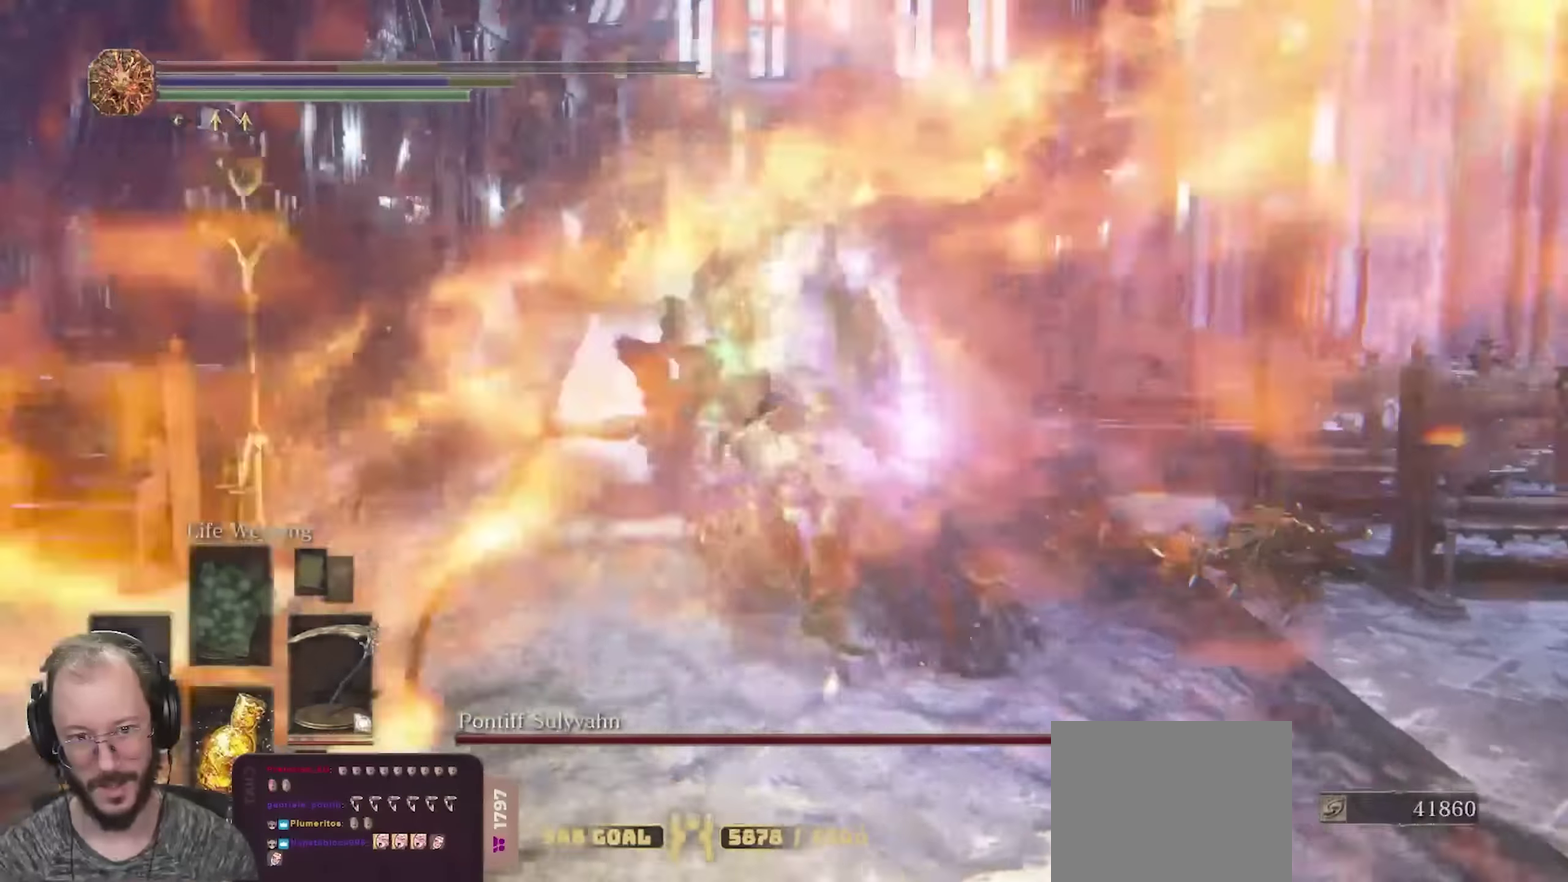
{"dt_ms": 250, "buttons": [], "left_stick": "up-right", "right_stick": "center", "events": [[33, "left_stick", "up-right"]]}
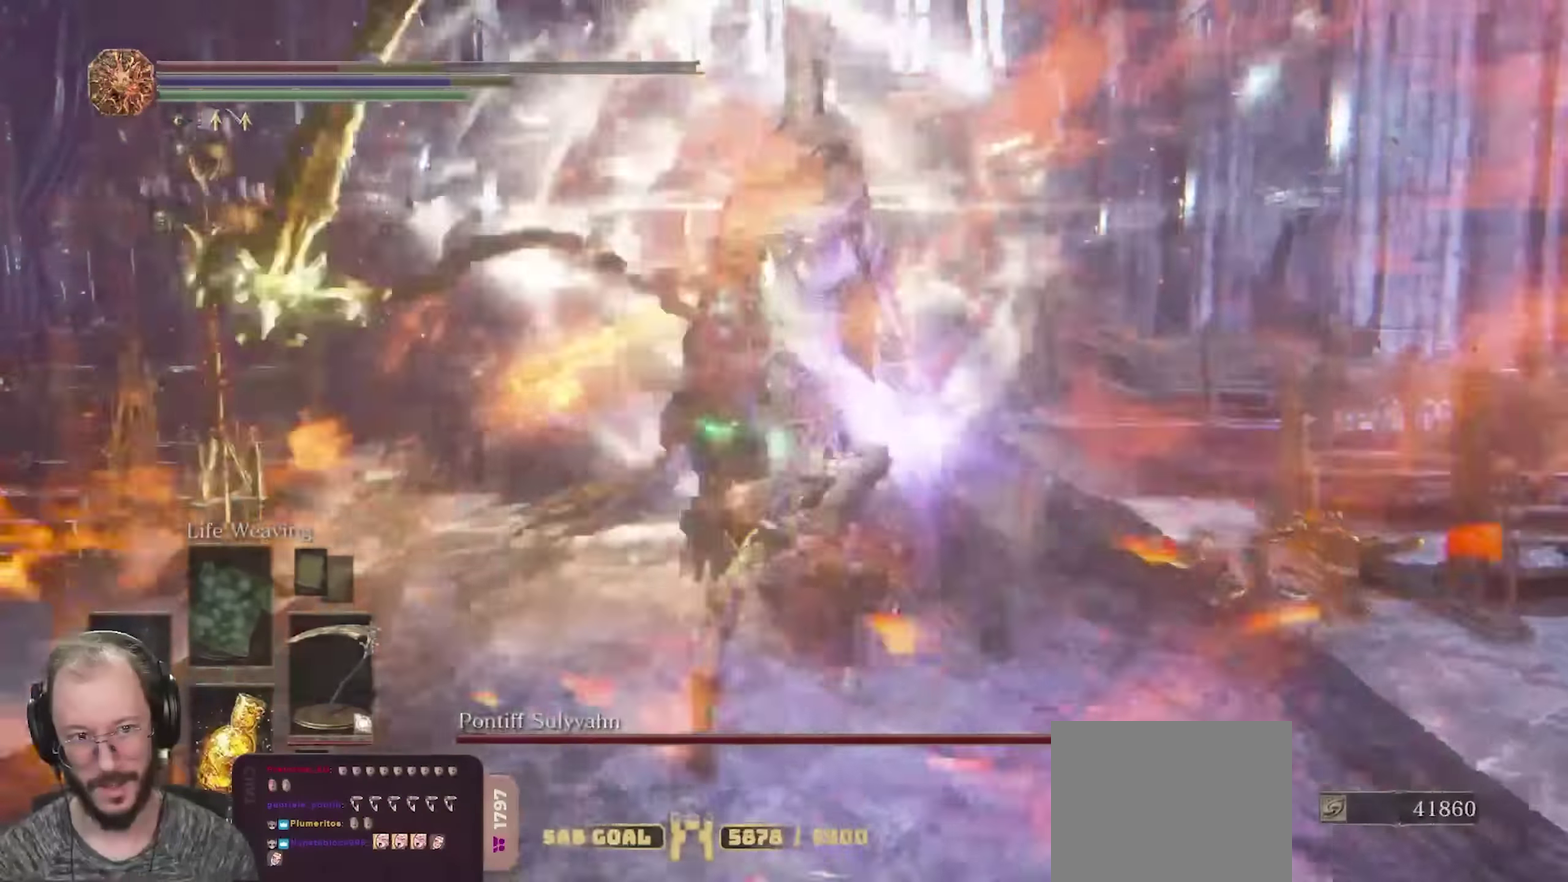
{"dt_ms": 450, "buttons": [], "left_stick": "up-left", "right_stick": "center", "events": [[333, "left_stick", "up-left"]]}
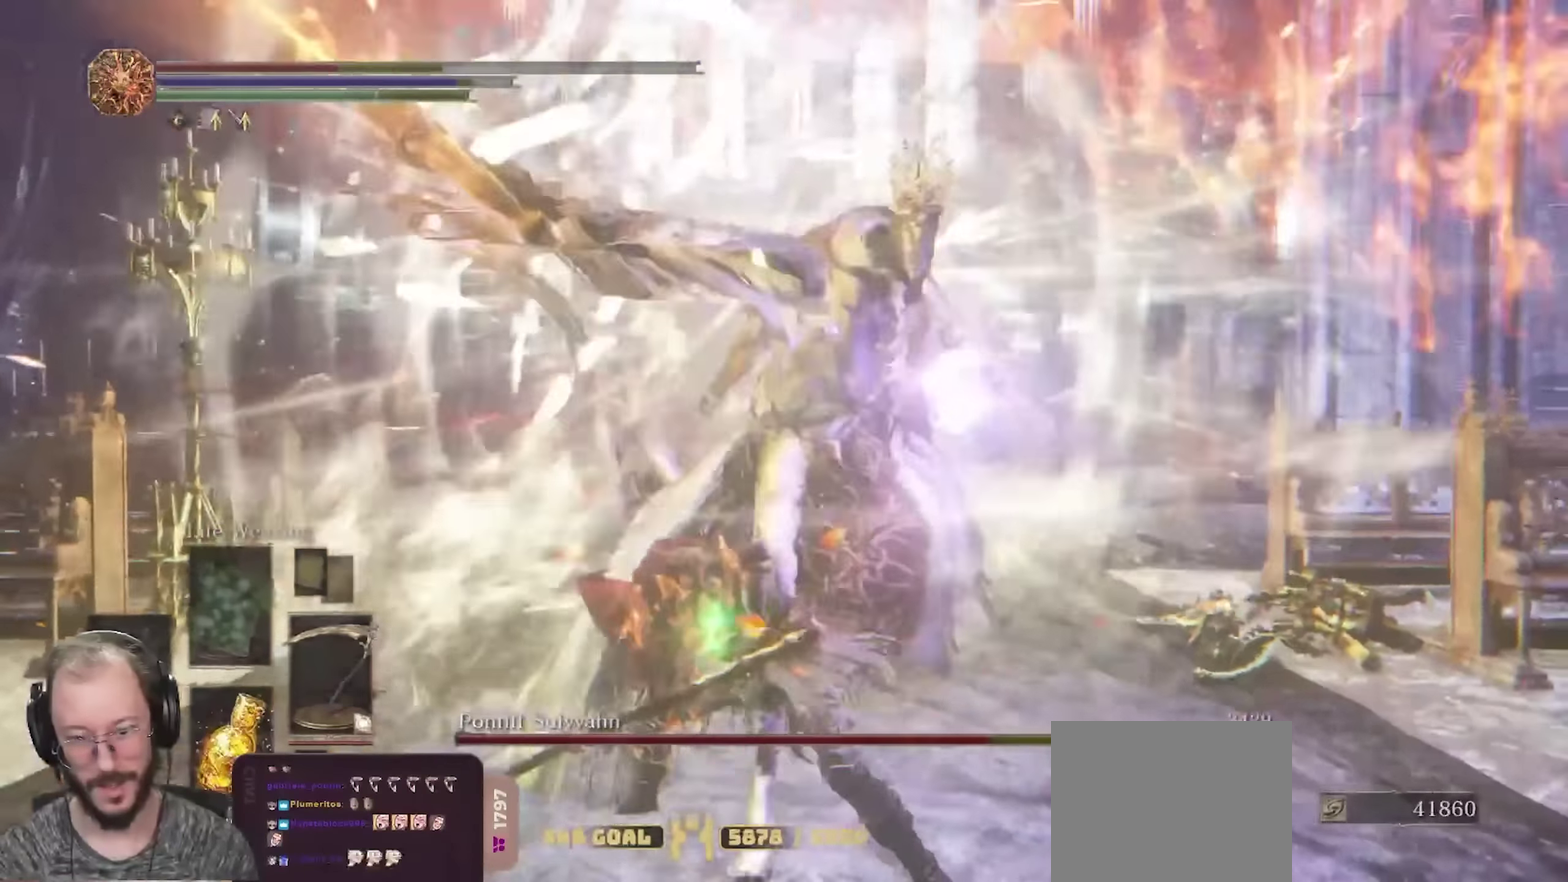
{"dt_ms": 700, "buttons": [], "left_stick": "up-left", "right_stick": "center", "events": []}
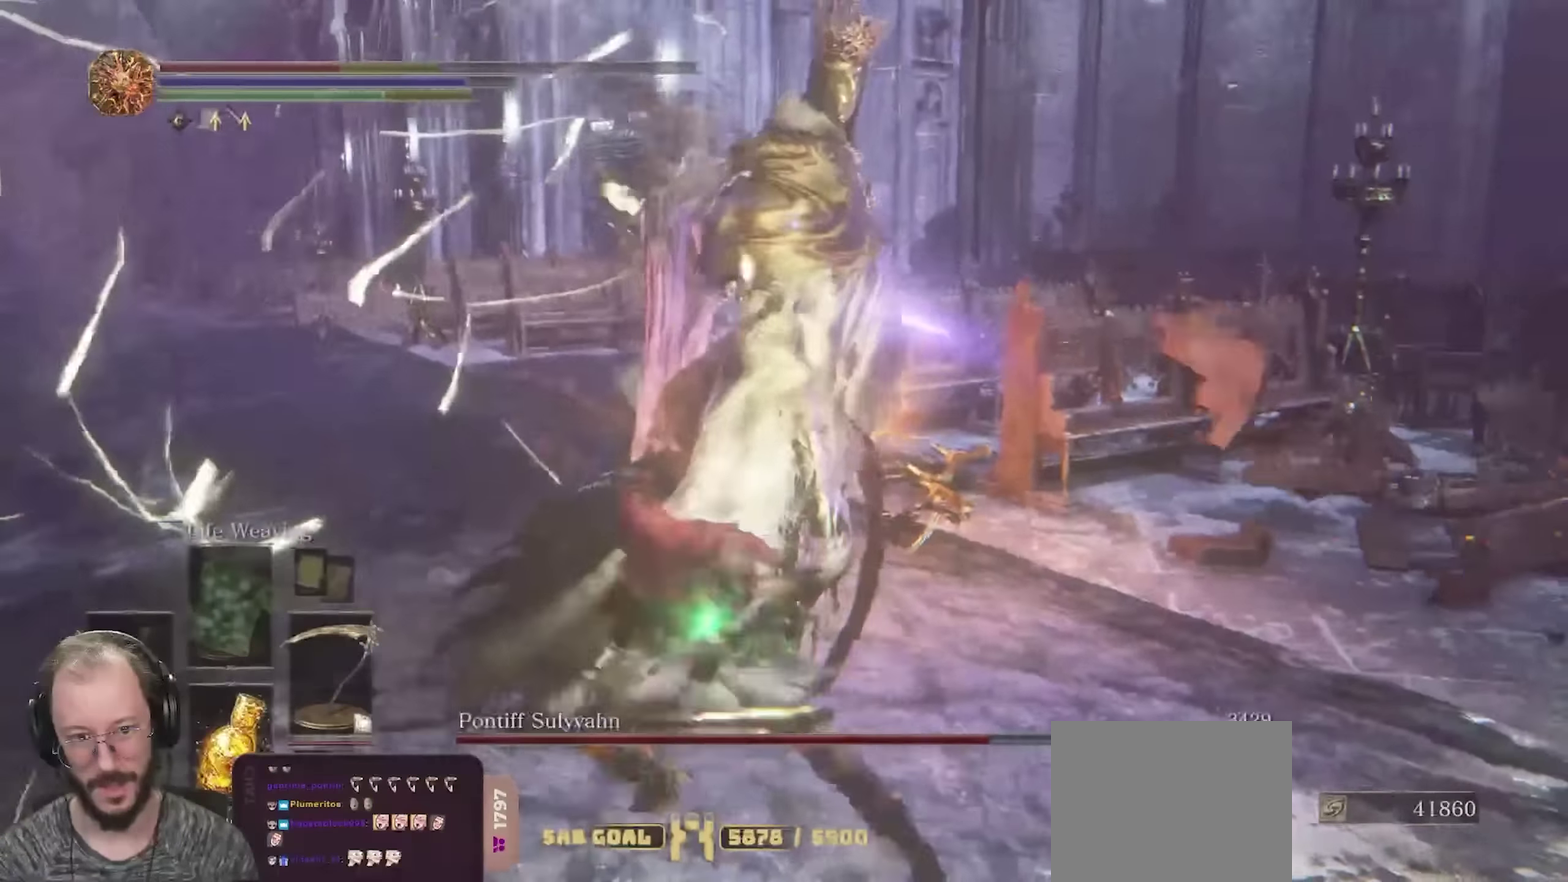
{"dt_ms": 350, "buttons": [], "left_stick": "up-left", "right_stick": "center", "events": []}
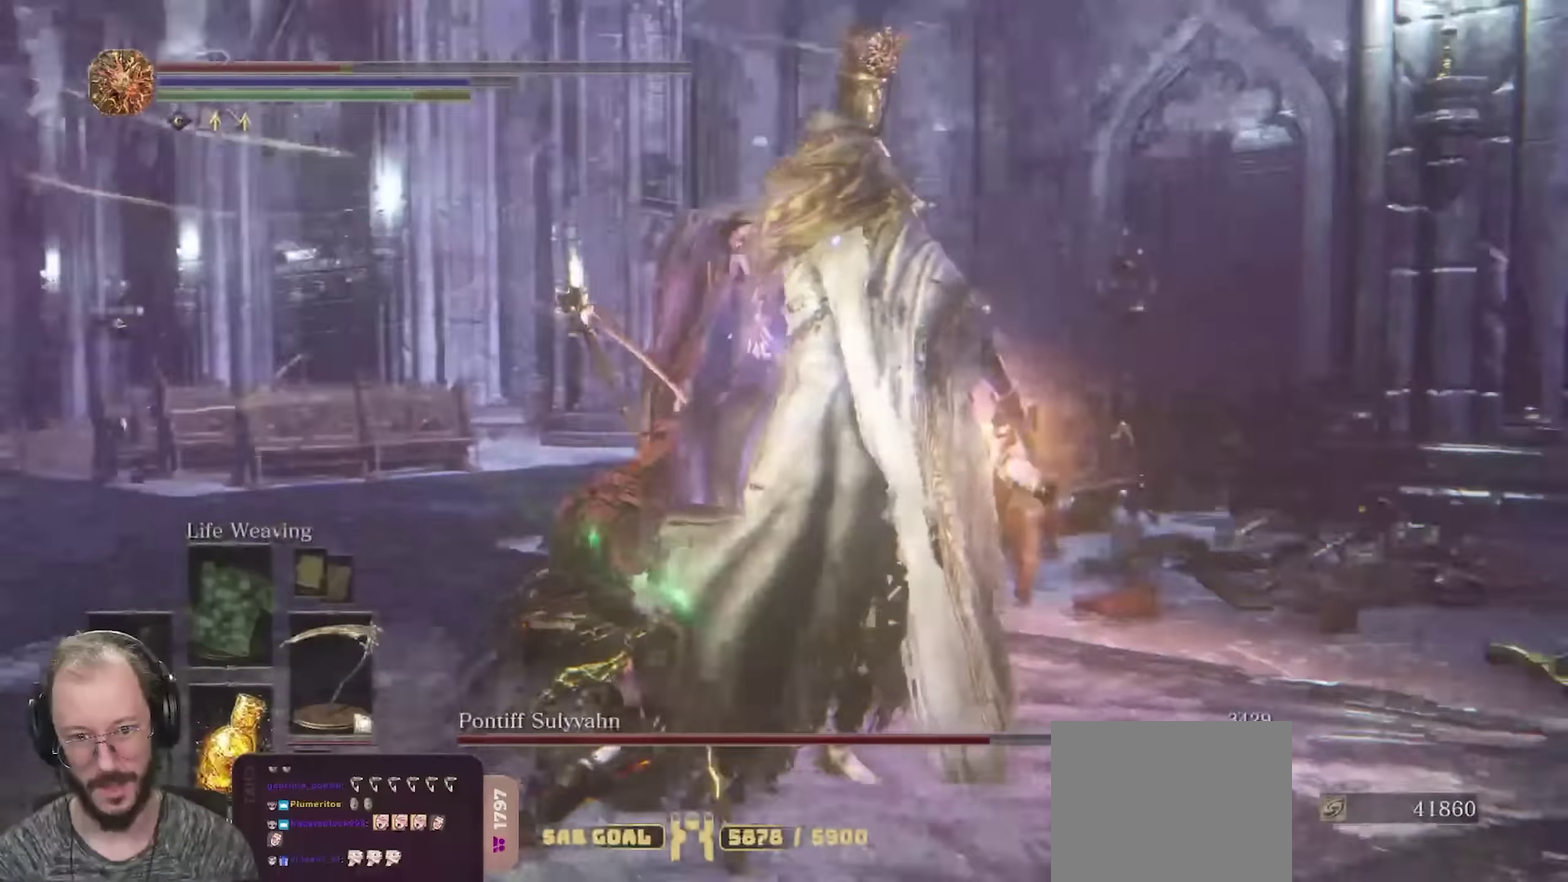
{"dt_ms": 450, "buttons": [], "left_stick": "left", "right_stick": "center", "events": [[283, "left_stick", "left"]]}
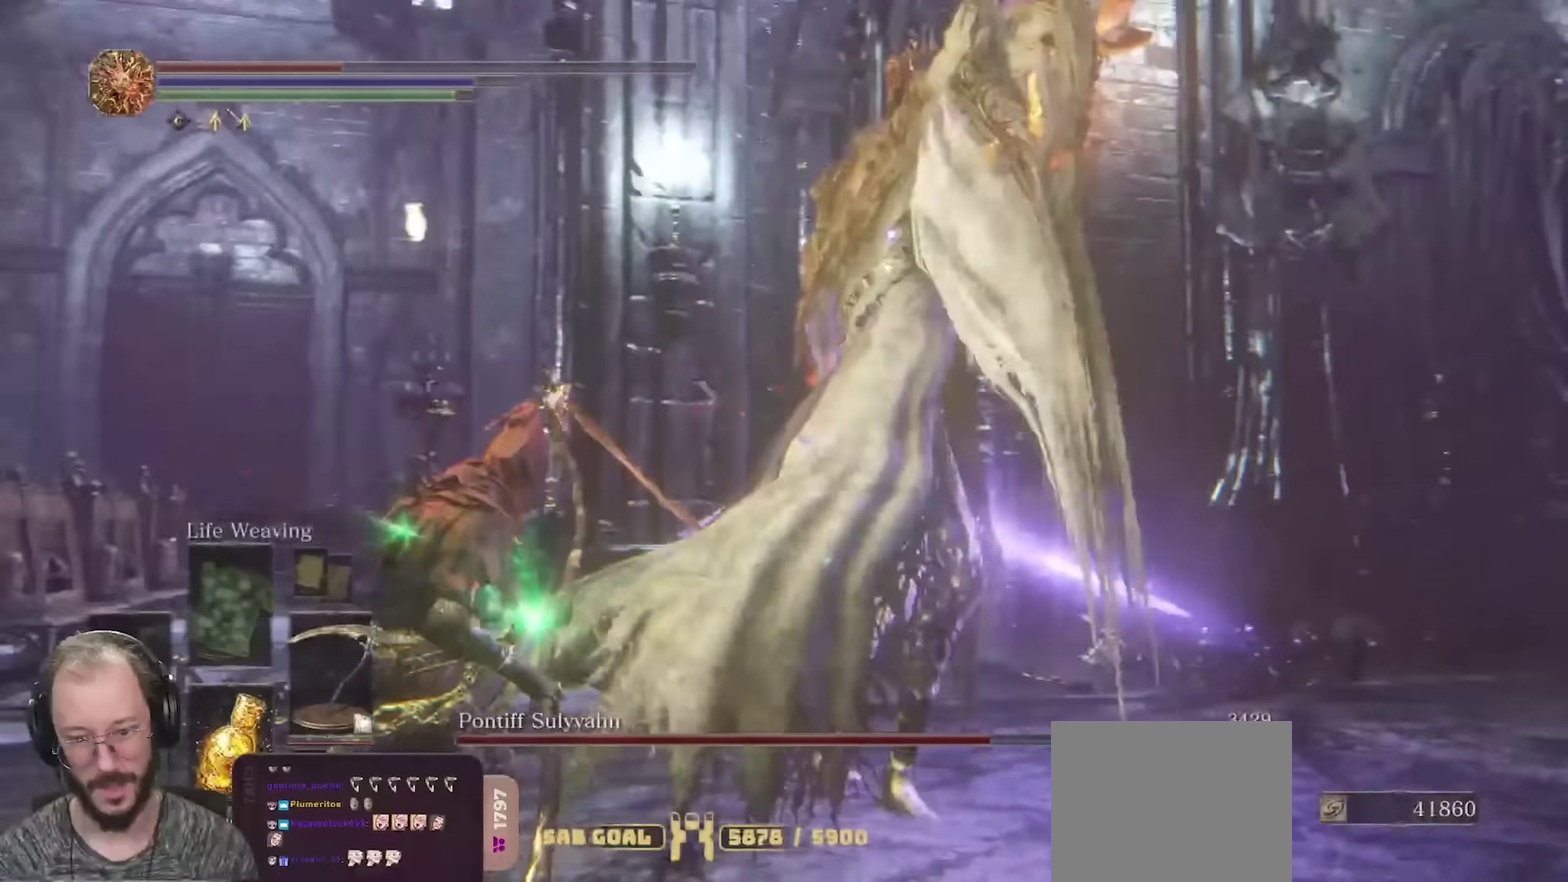
{"dt_ms": 700, "buttons": [], "left_stick": "down-left", "right_stick": "center", "events": [[167, "left_stick", "down-left"], [400, "B", "down"], [450, "B", "up"]]}
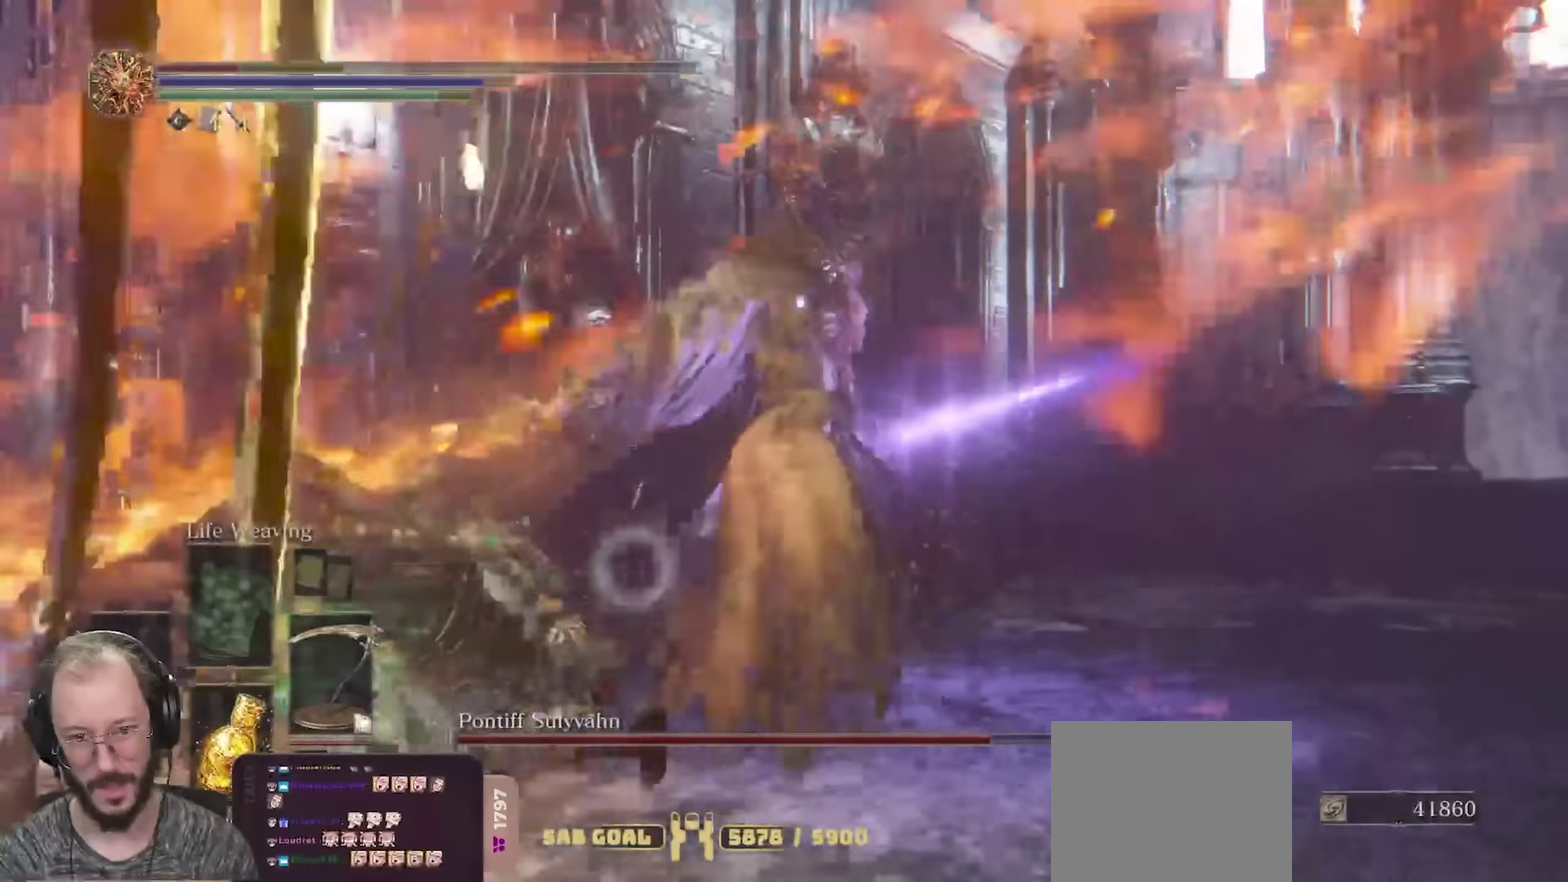
{"dt_ms": 350, "buttons": [], "left_stick": "down-left", "right_stick": "center", "events": []}
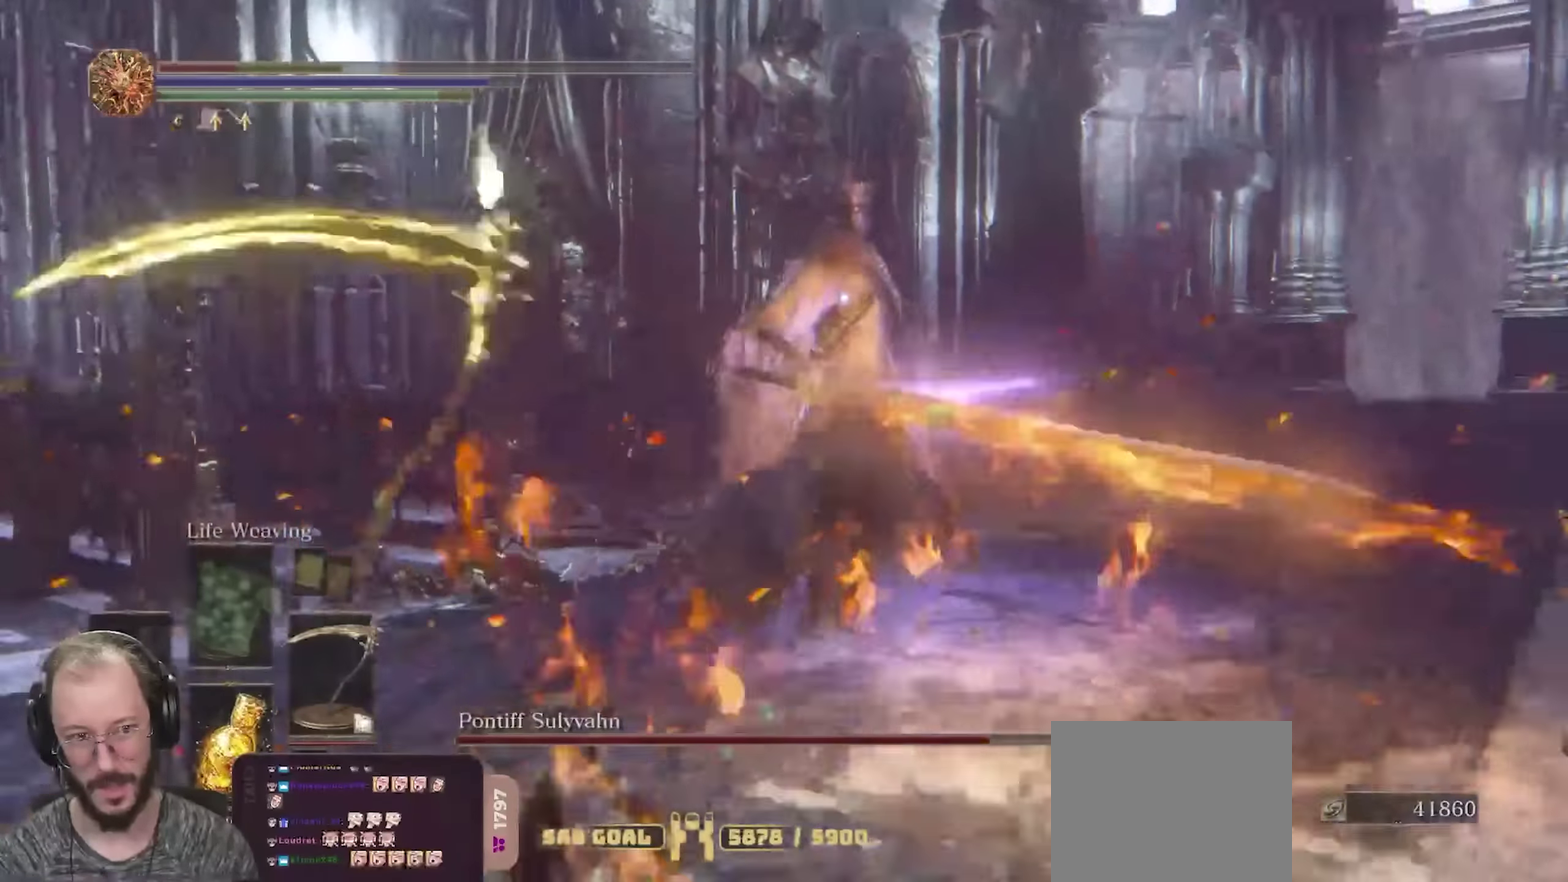
{"dt_ms": 350, "buttons": [], "left_stick": "down-left", "right_stick": "center", "events": []}
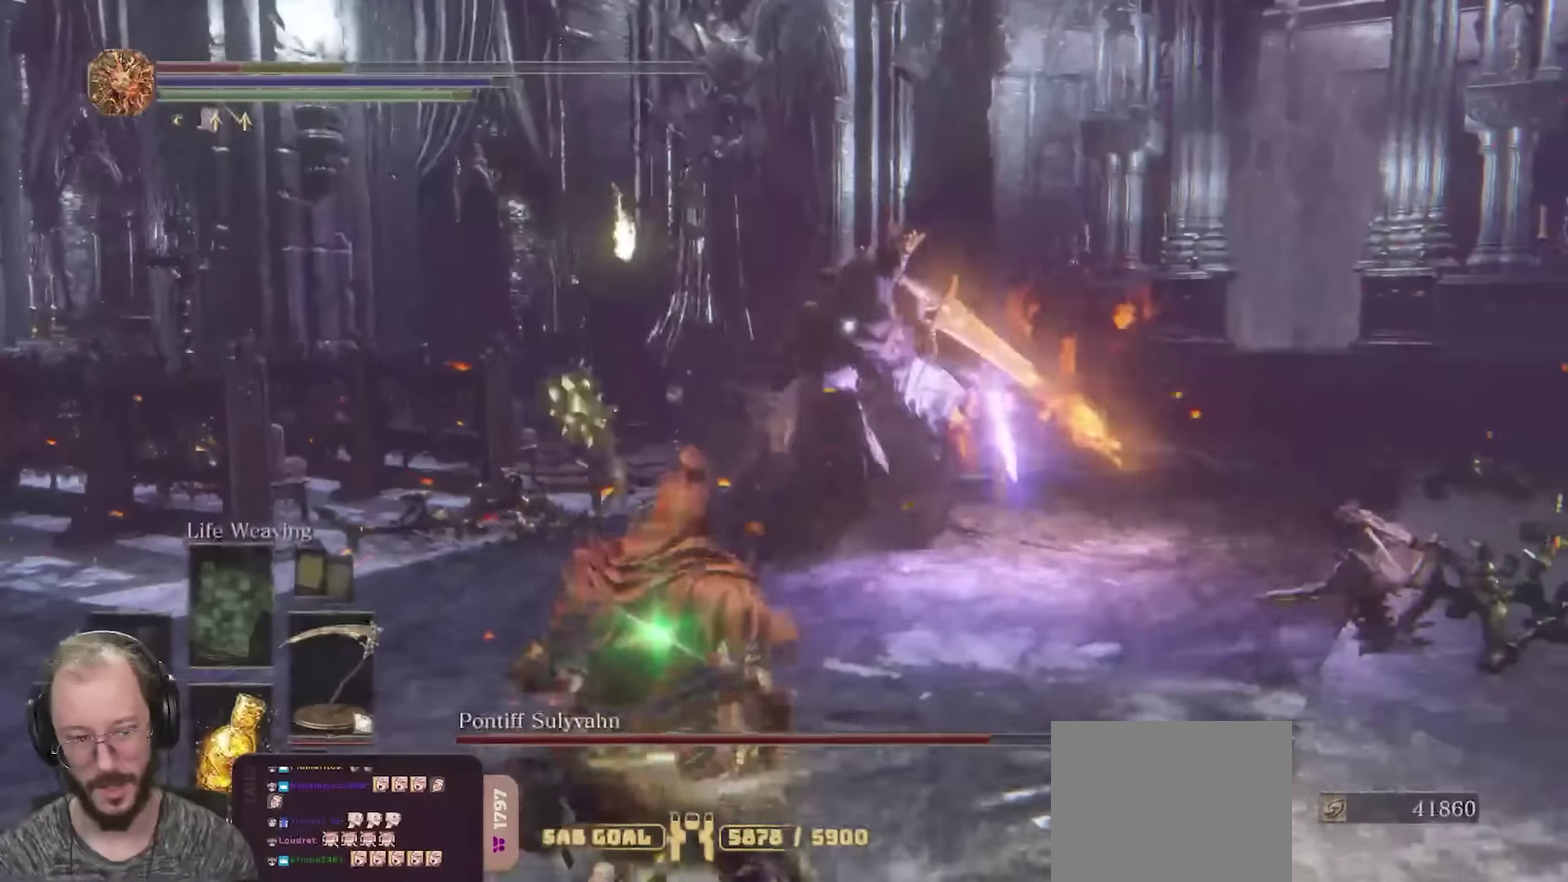
{"dt_ms": 700, "buttons": [], "left_stick": "down-left", "right_stick": "center", "events": [[417, "B", "down"], [483, "B", "up"]]}
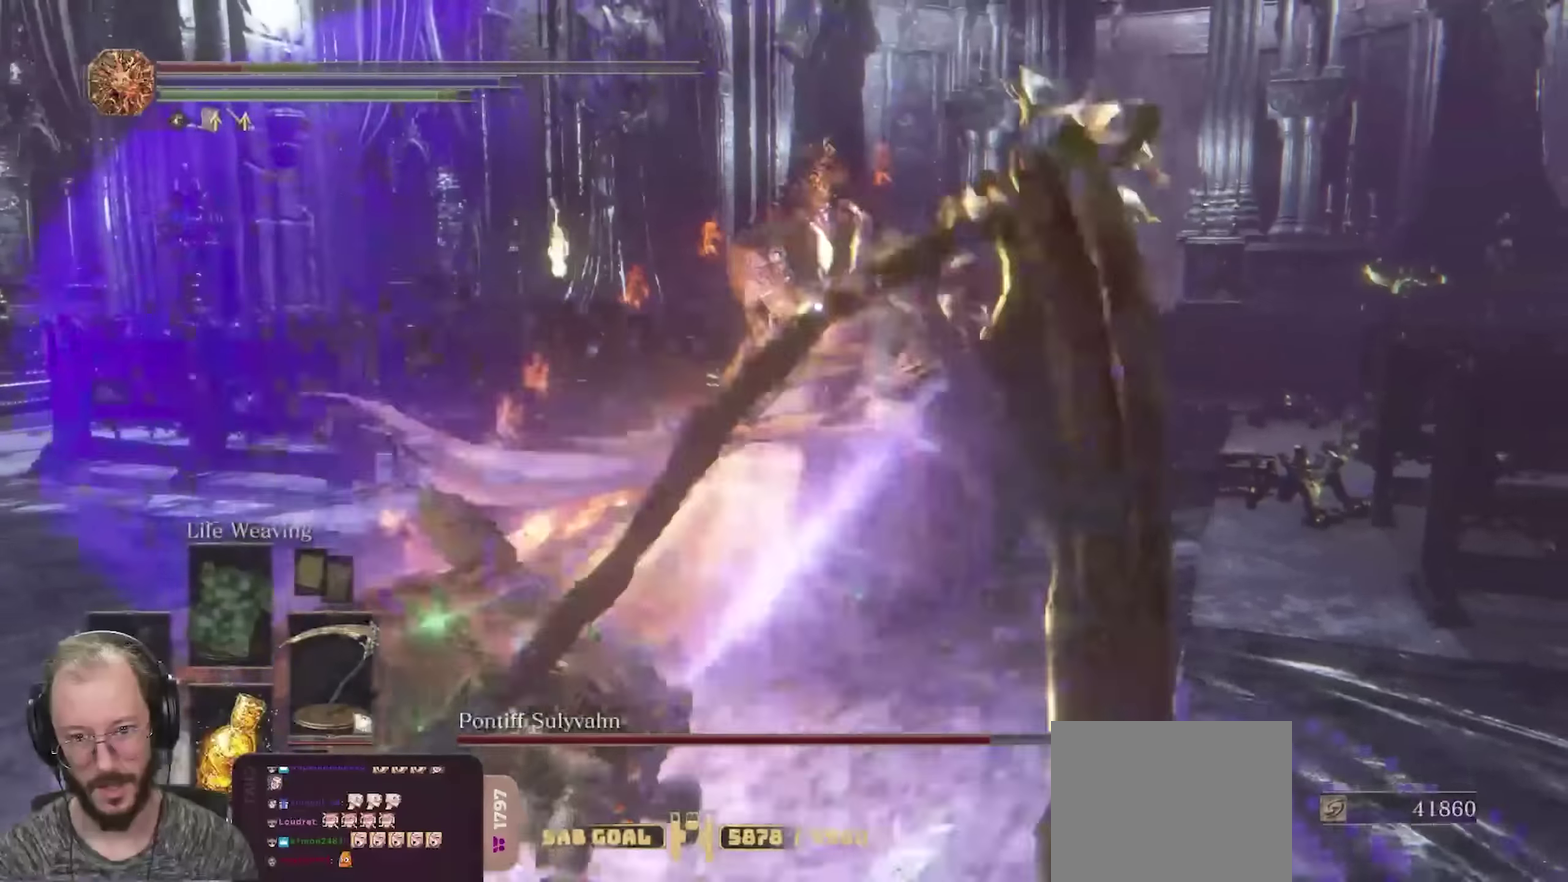
{"dt_ms": 450, "buttons": [], "left_stick": "down-left", "right_stick": "center", "events": []}
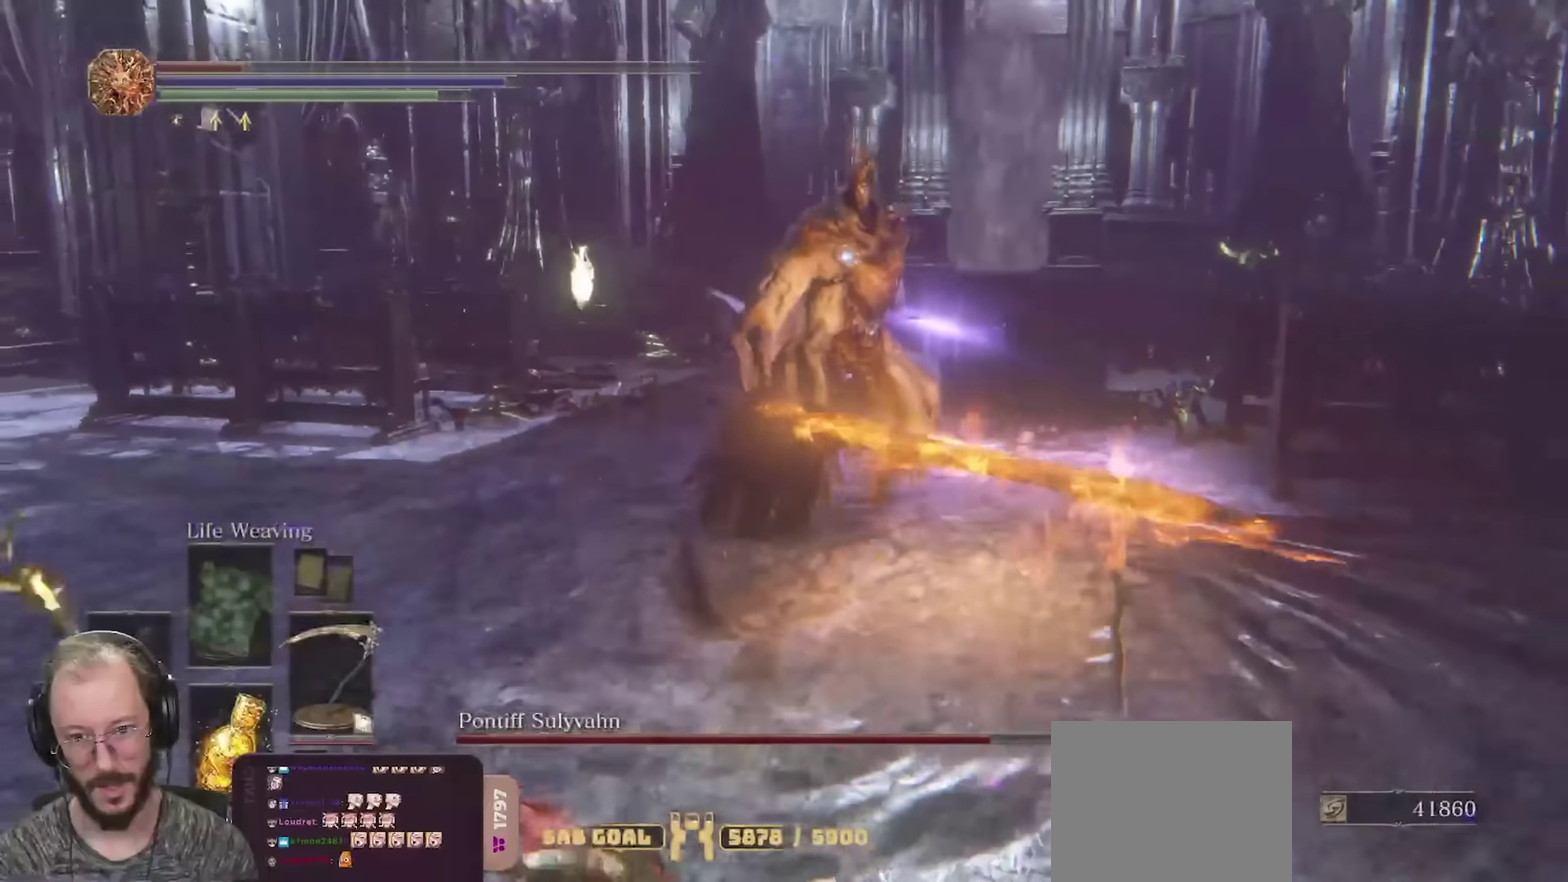
{"dt_ms": 350, "buttons": [], "left_stick": "down-left", "right_stick": "center", "events": [[33, "X", "down"], [150, "X", "up"]]}
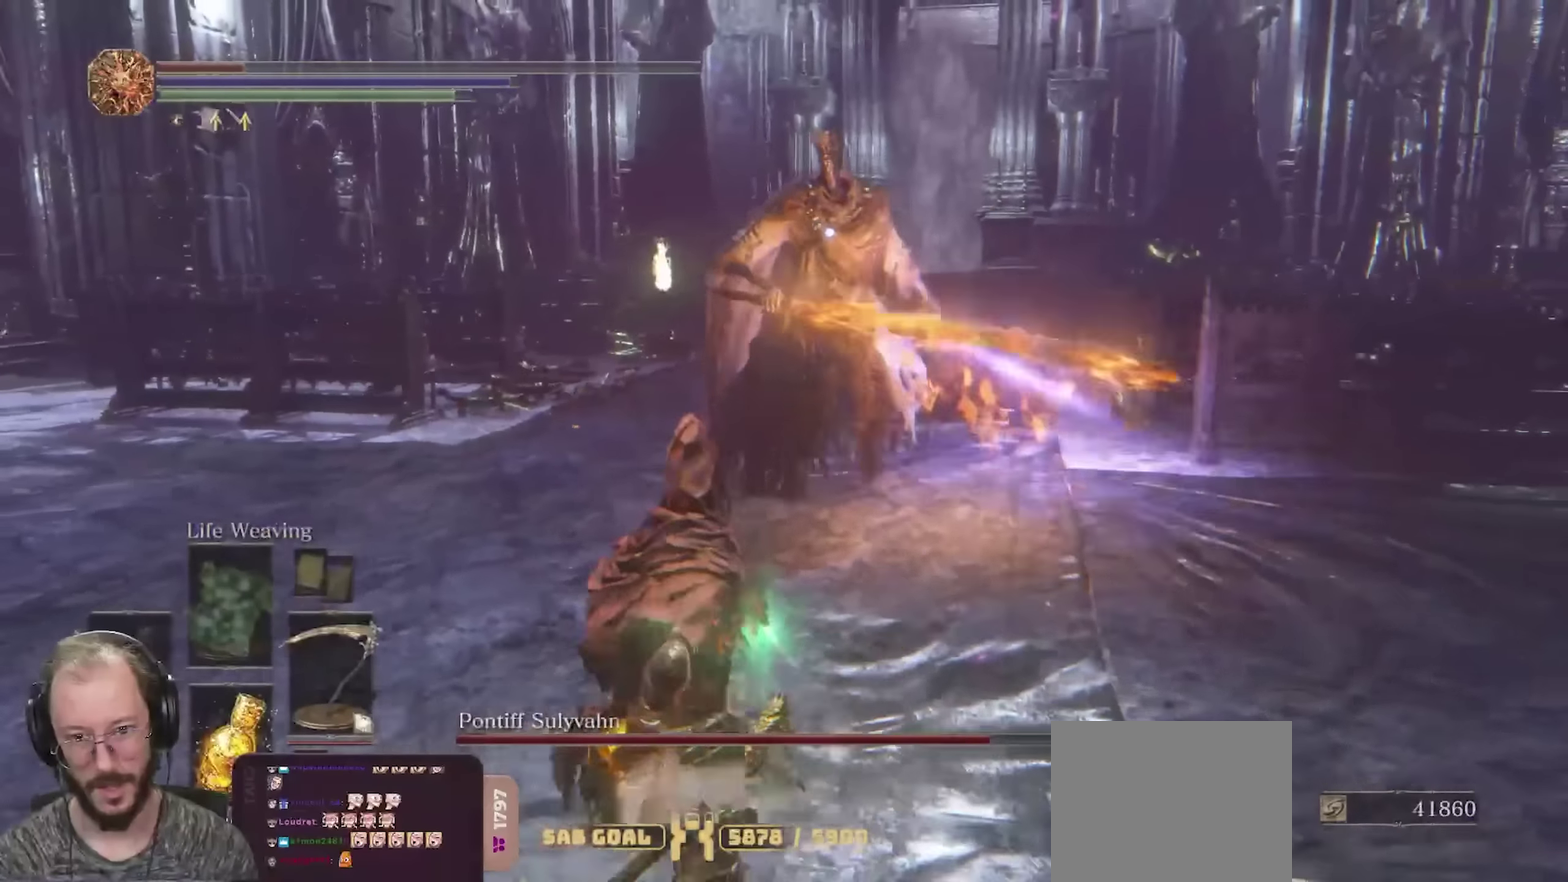
{"dt_ms": 700, "buttons": [], "left_stick": "down", "right_stick": "center", "events": [[267, "left_stick", "down"]]}
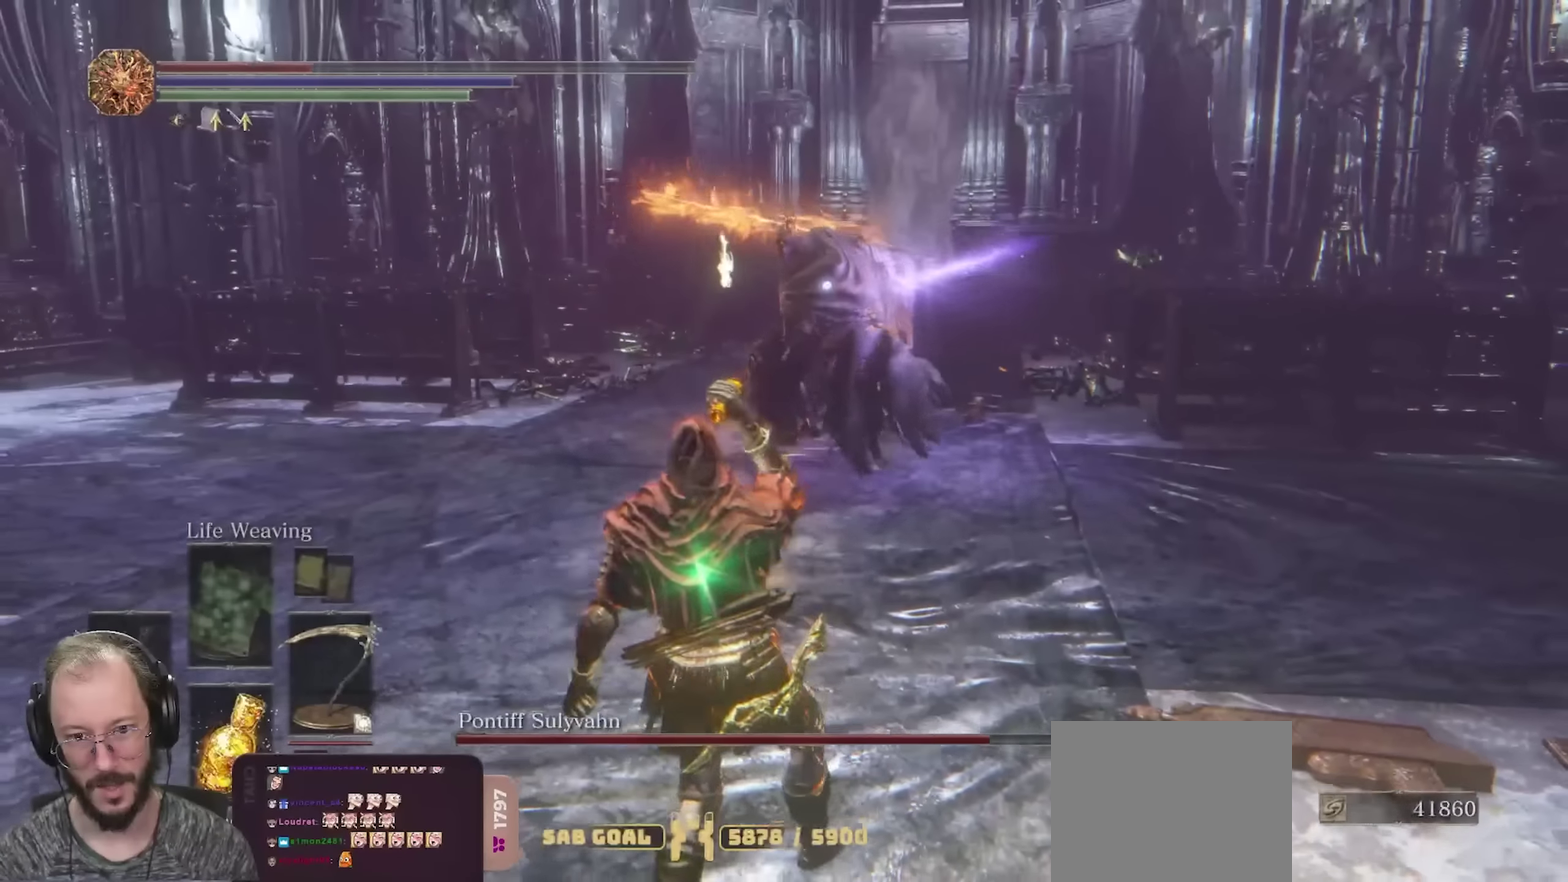
{"dt_ms": 700, "buttons": [], "left_stick": "down", "right_stick": "center", "events": []}
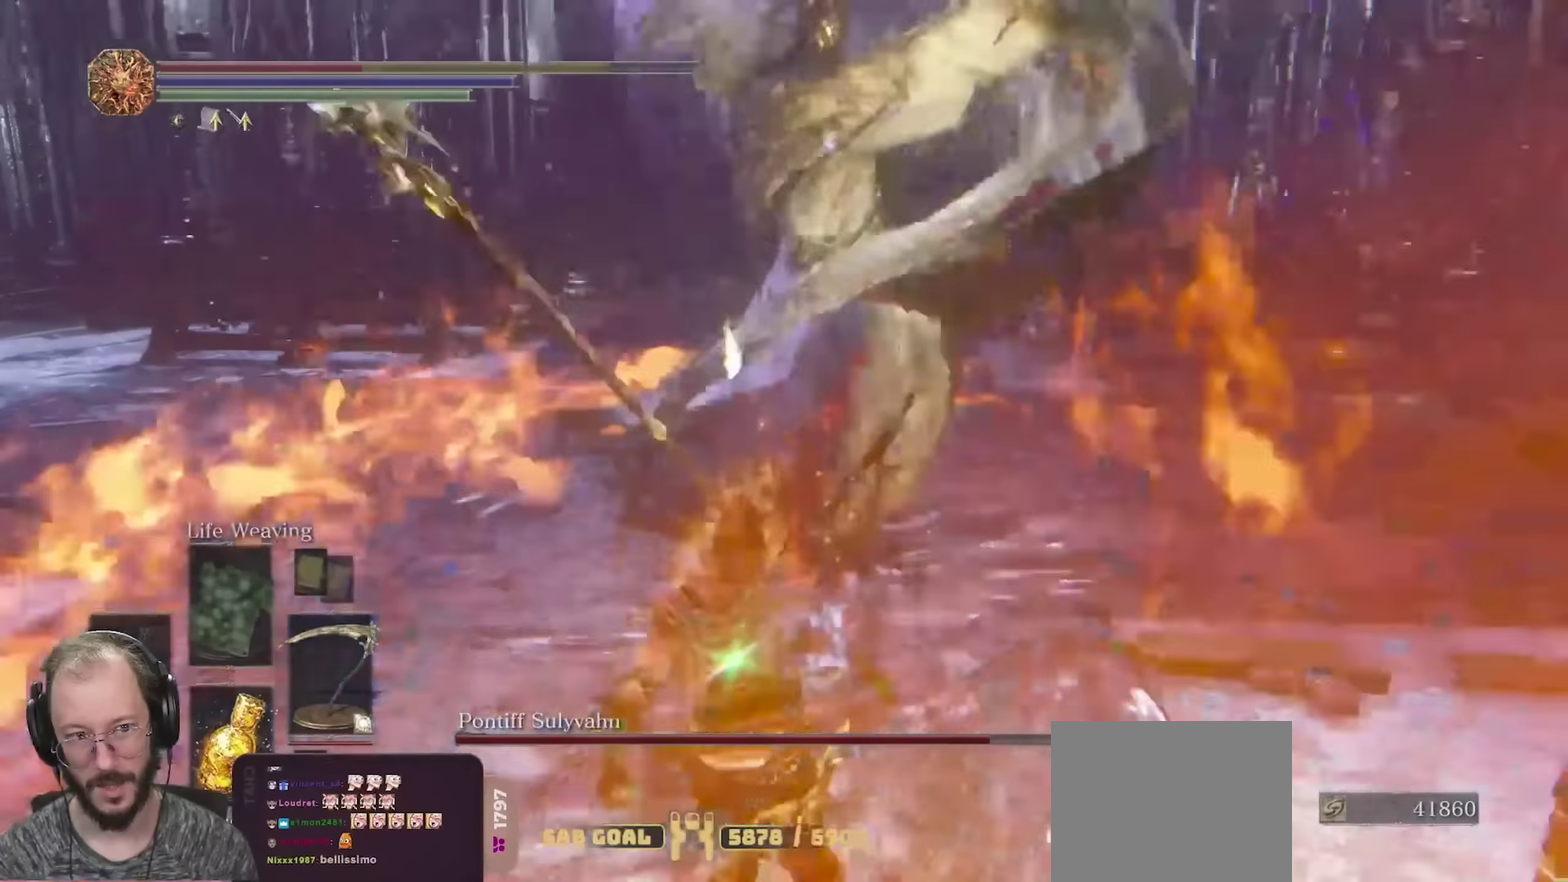
{"dt_ms": 250, "buttons": [], "left_stick": "down", "right_stick": "center", "events": []}
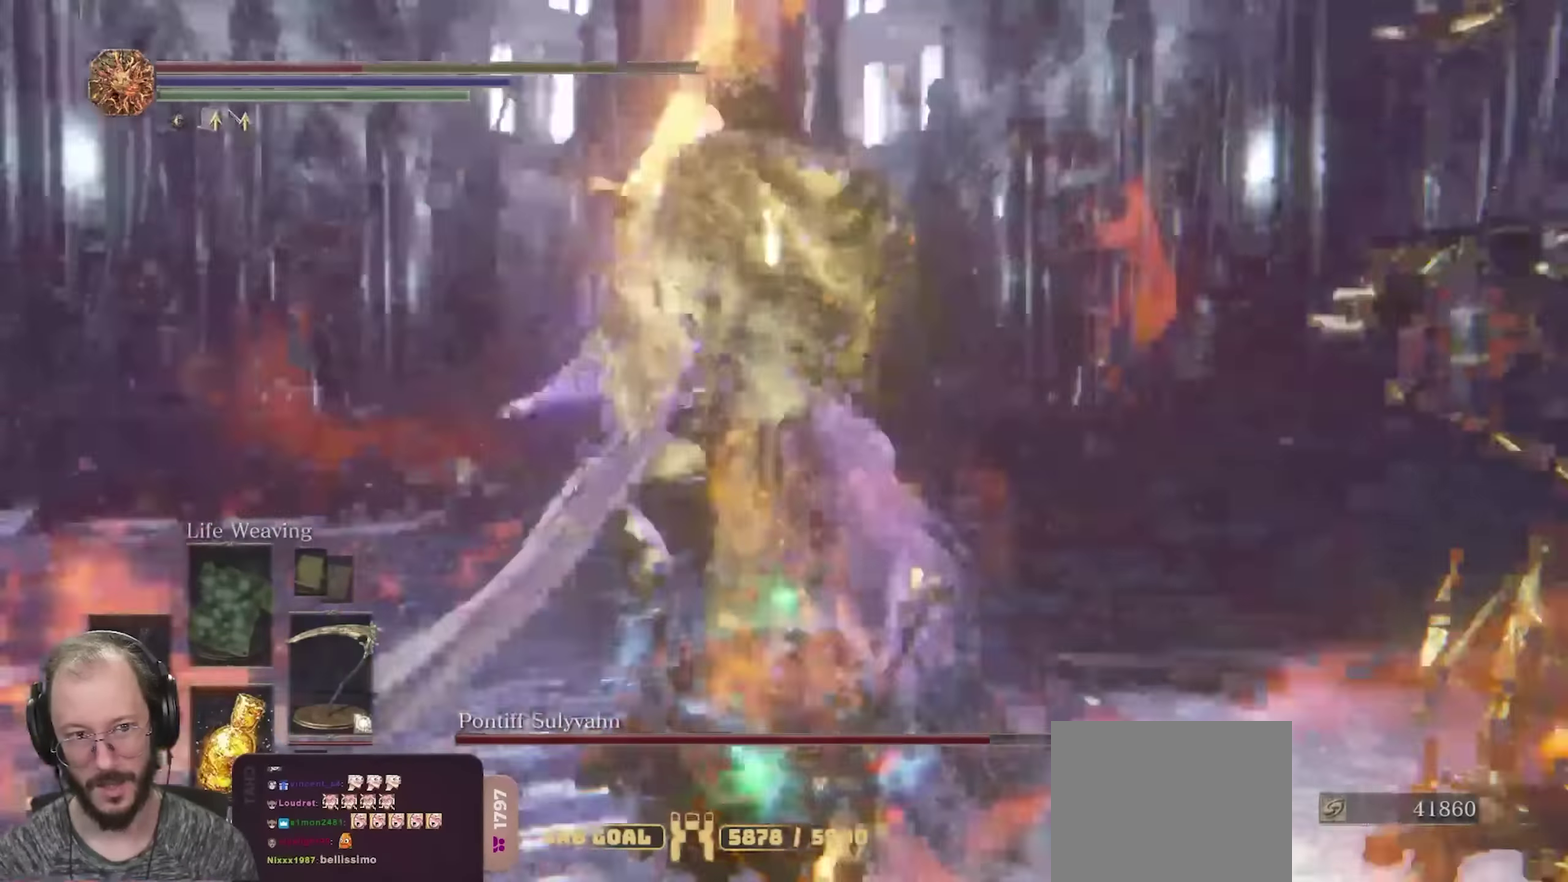
{"dt_ms": 450, "buttons": [], "left_stick": "down", "right_stick": "center", "events": [[17, "left_stick", "down-left"], [300, "left_stick", "down"]]}
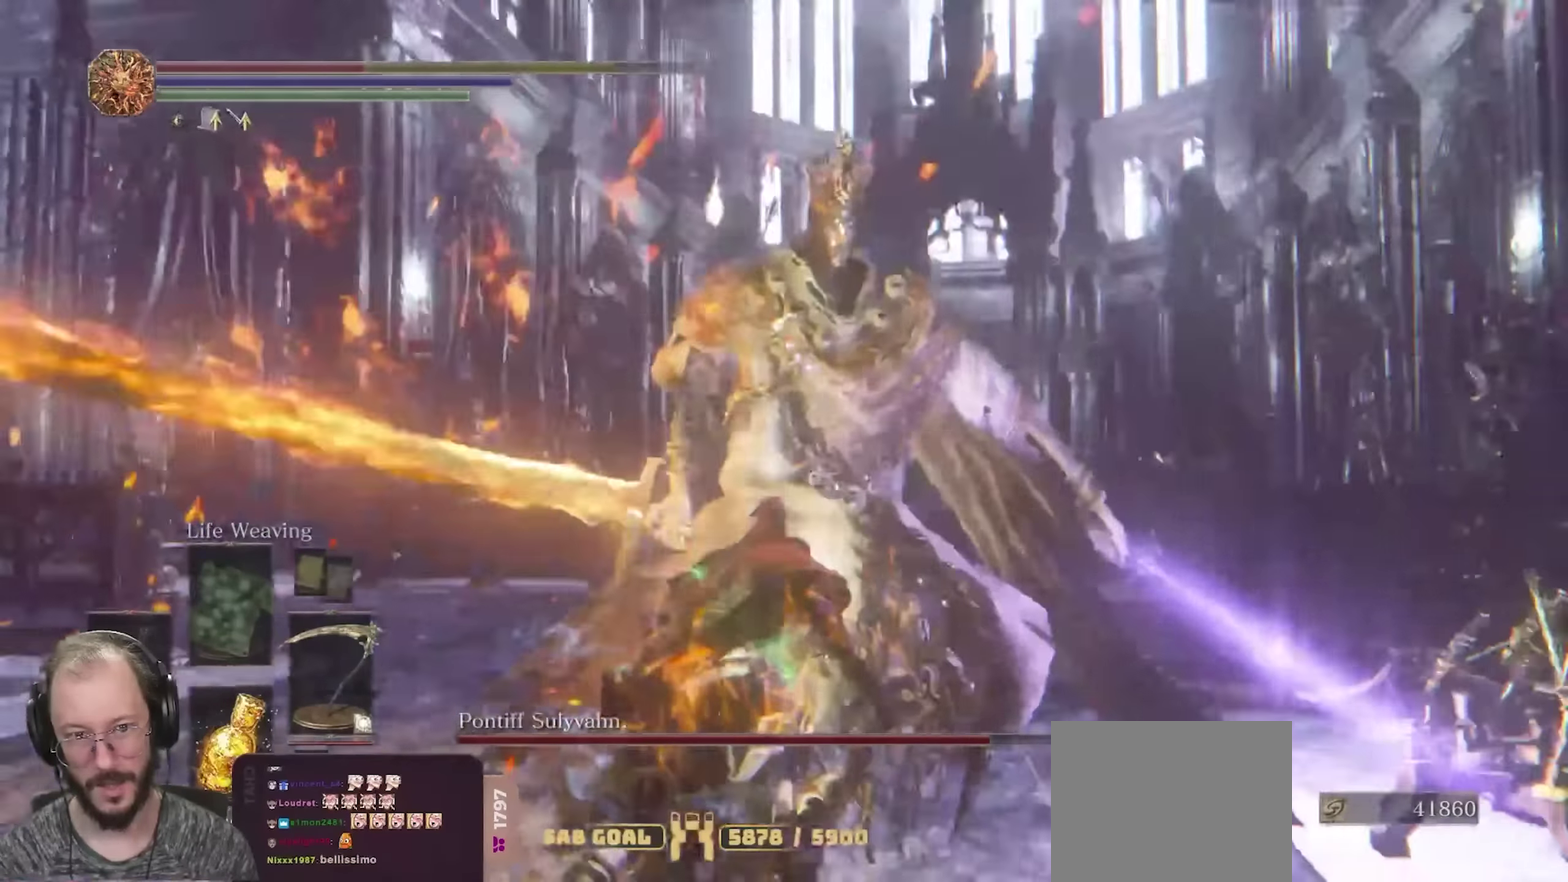
{"dt_ms": 700, "buttons": [], "left_stick": "down", "right_stick": "center", "events": []}